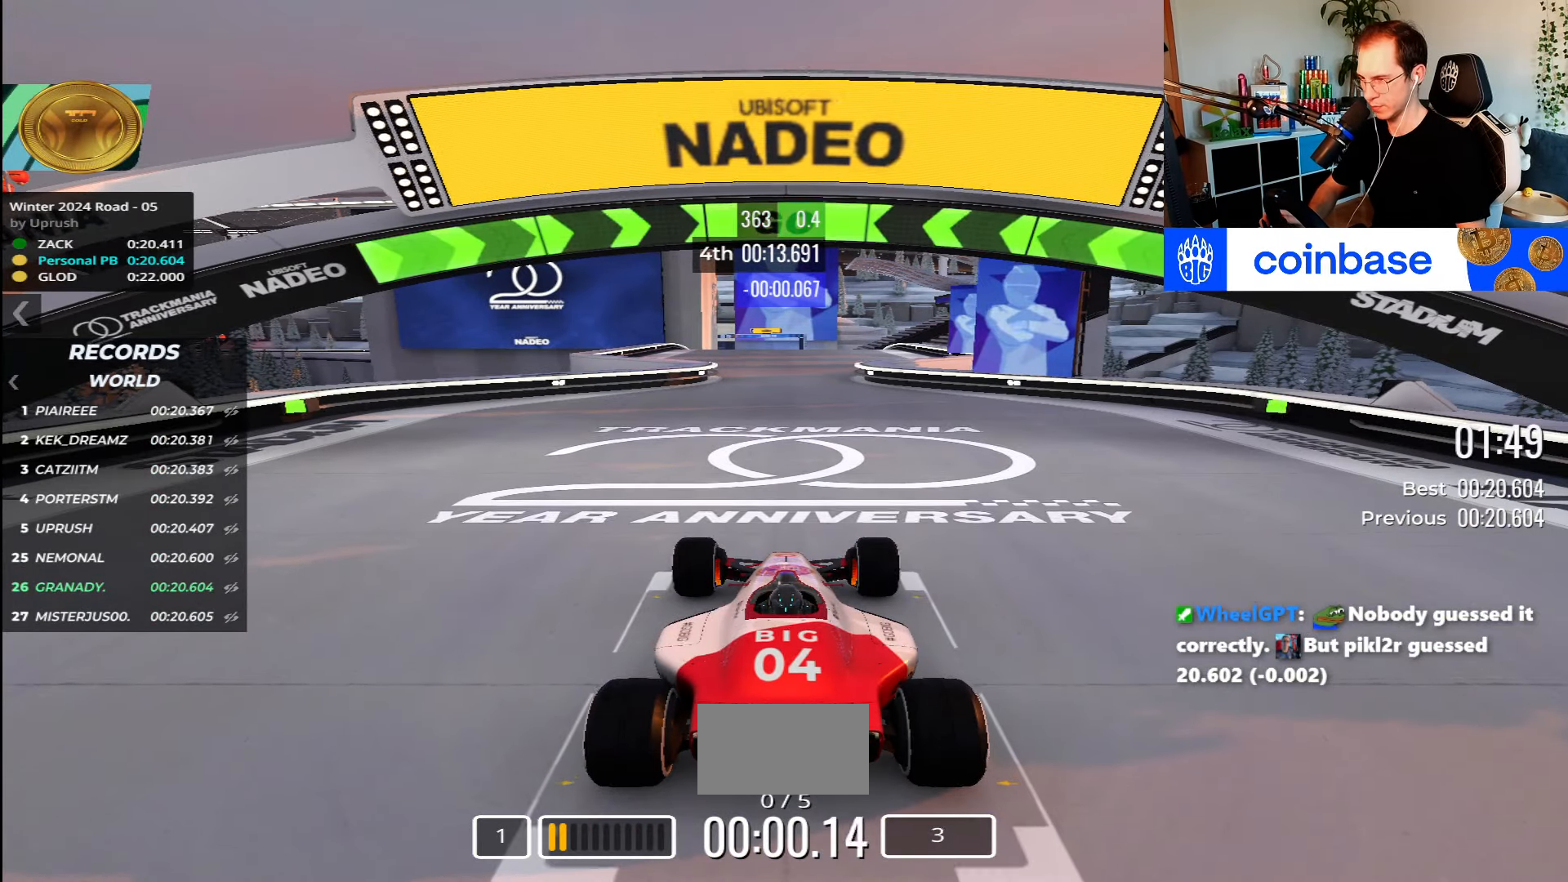
Gameplay with keyboard; each line is a JSON object with the keys held at the frame after it. "events" lists presses ("down") and releases ("up") of "down", "left", "right" and "up" between this image and that frame as [ms after this image, input, new state], when the widget could be followed in between. No other keys are recorded. Mouse input is not recorded.
{"keys": ["up"], "events": []}
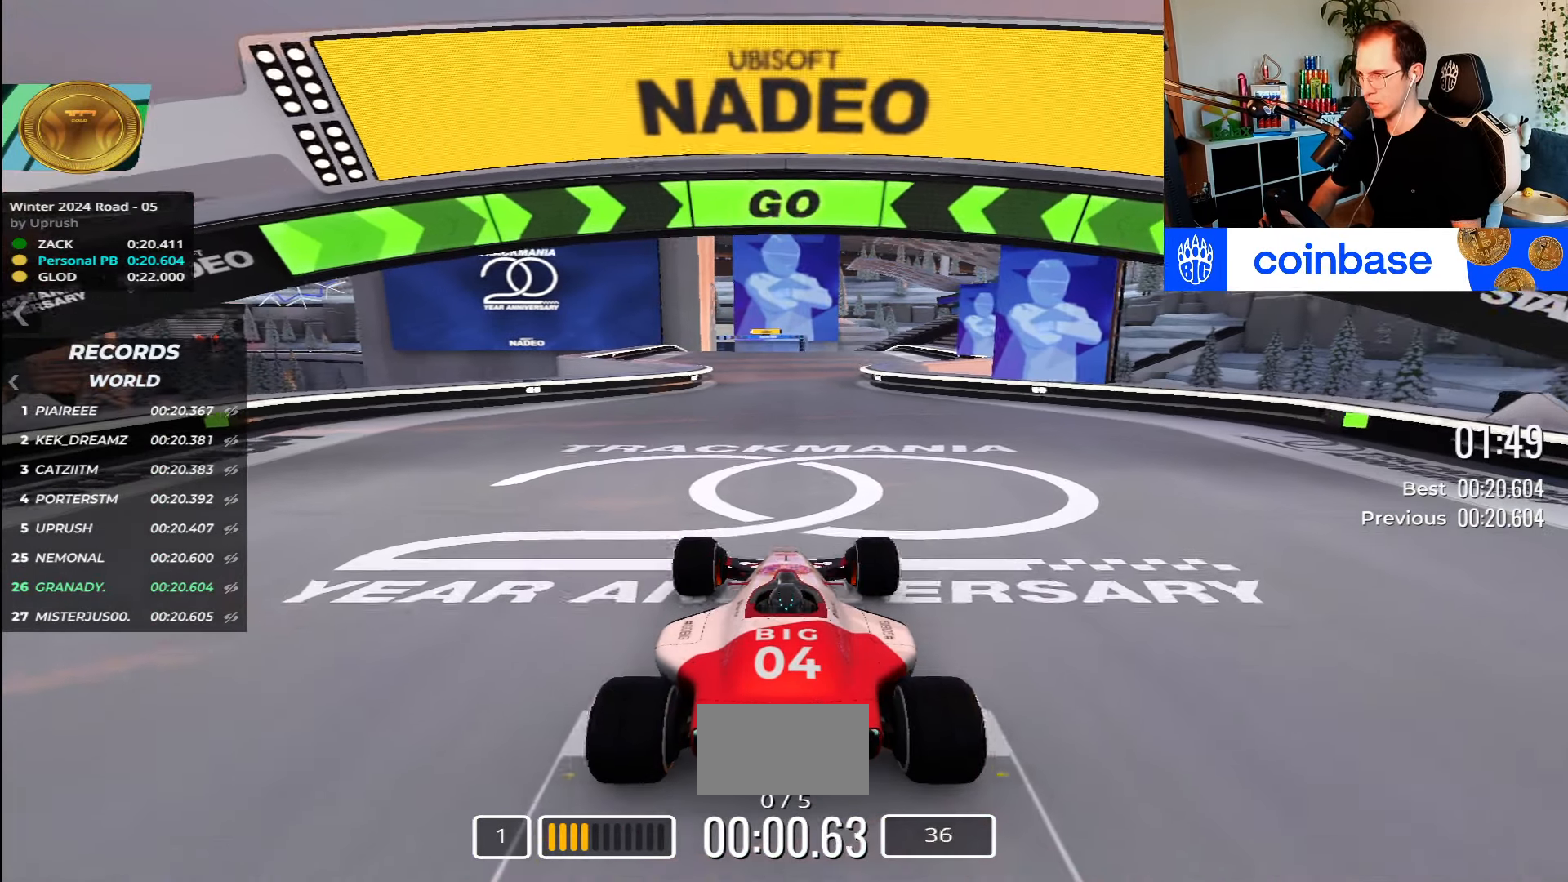
{"keys": ["up"], "events": []}
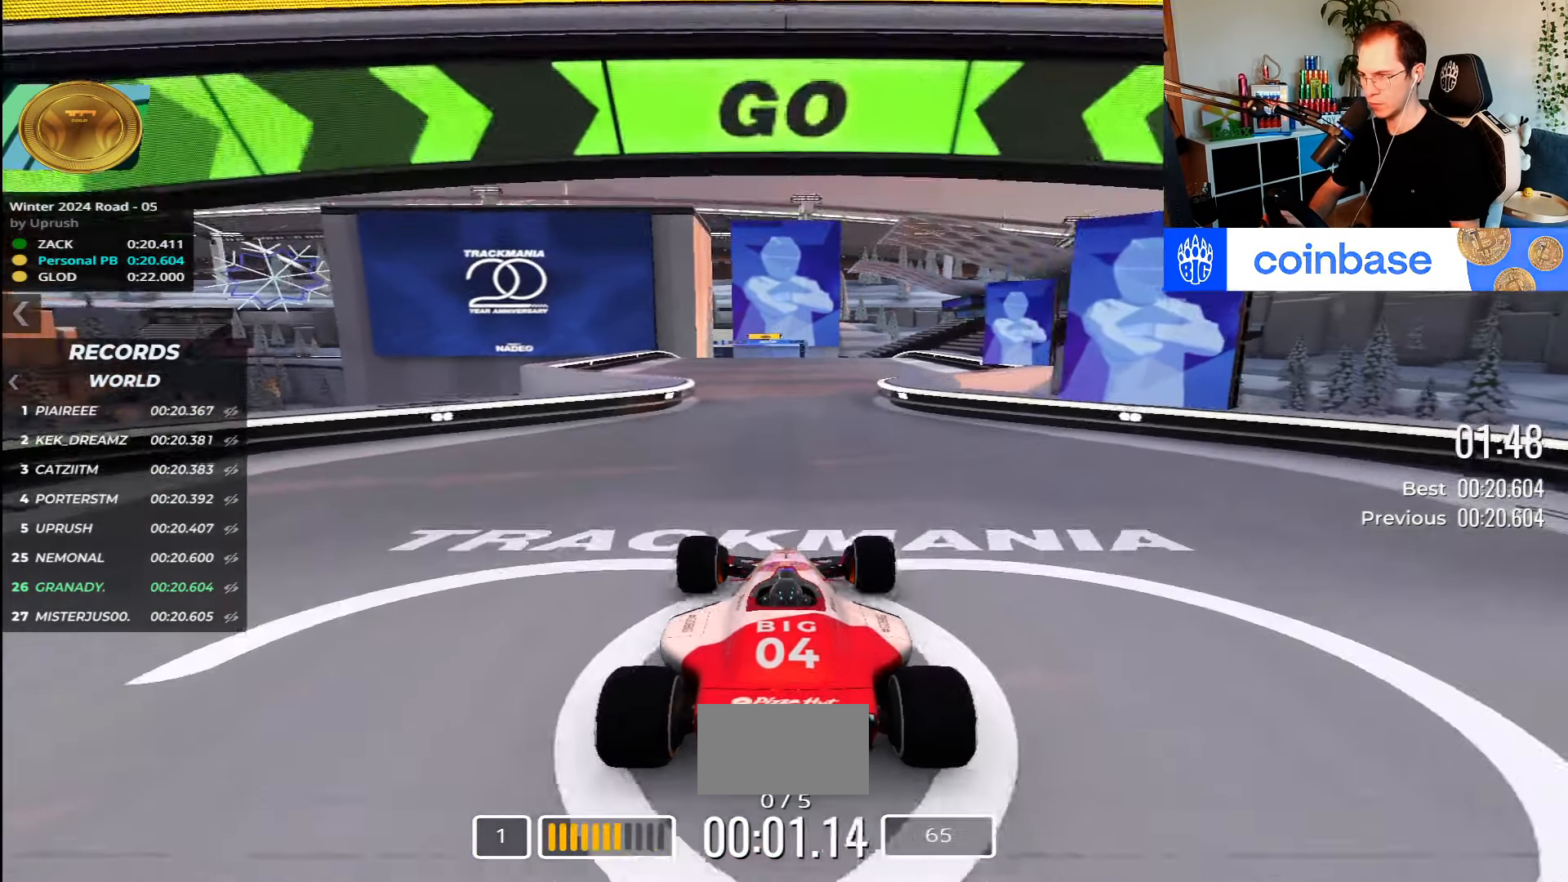
{"keys": ["up"], "events": []}
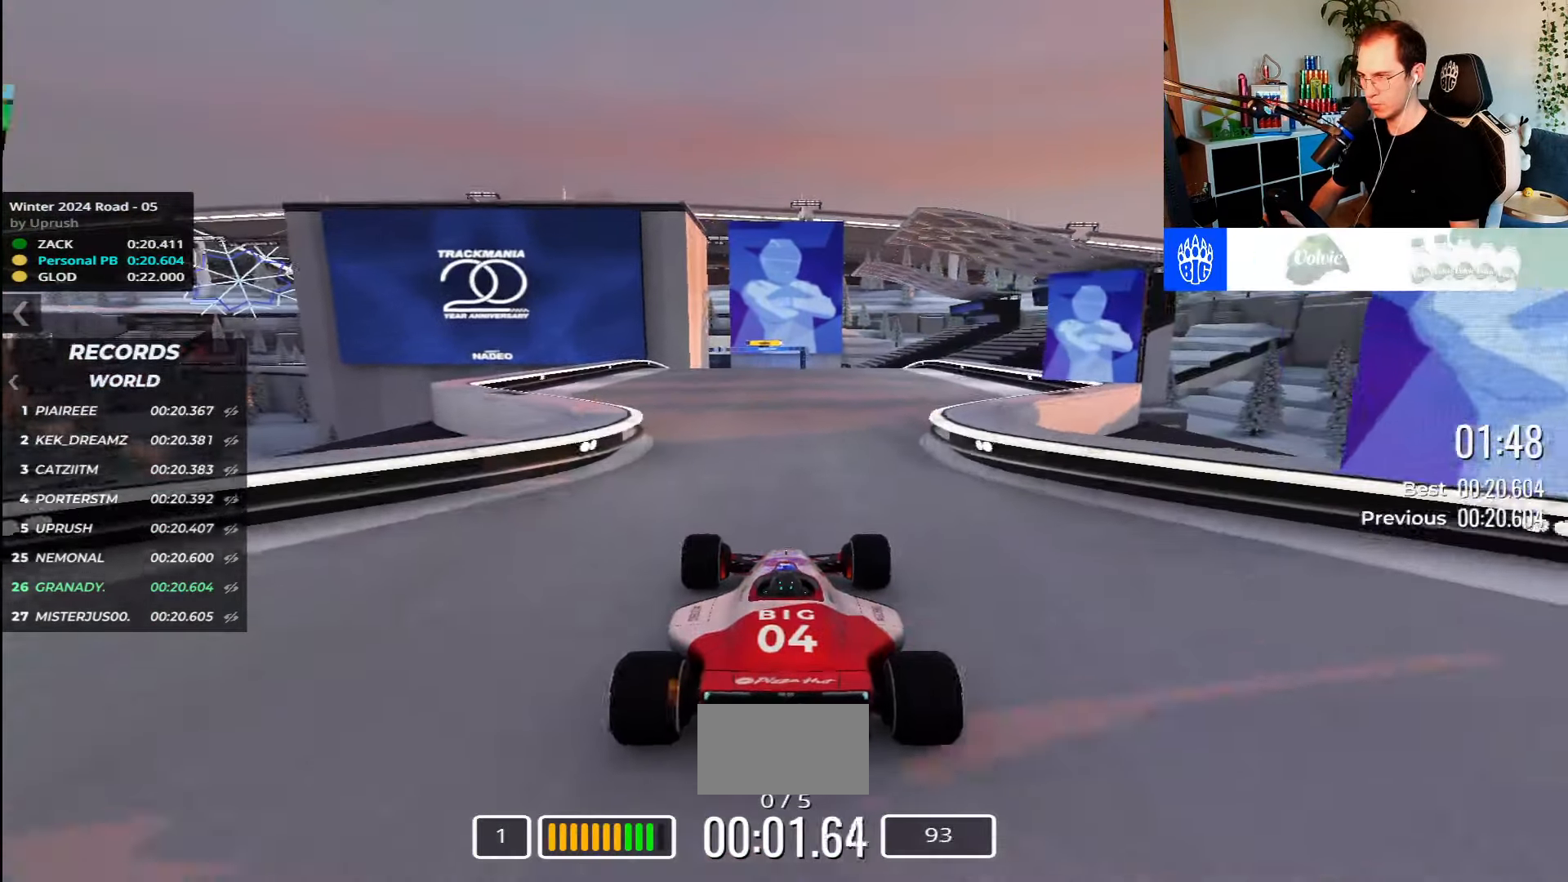
{"keys": ["up"], "events": []}
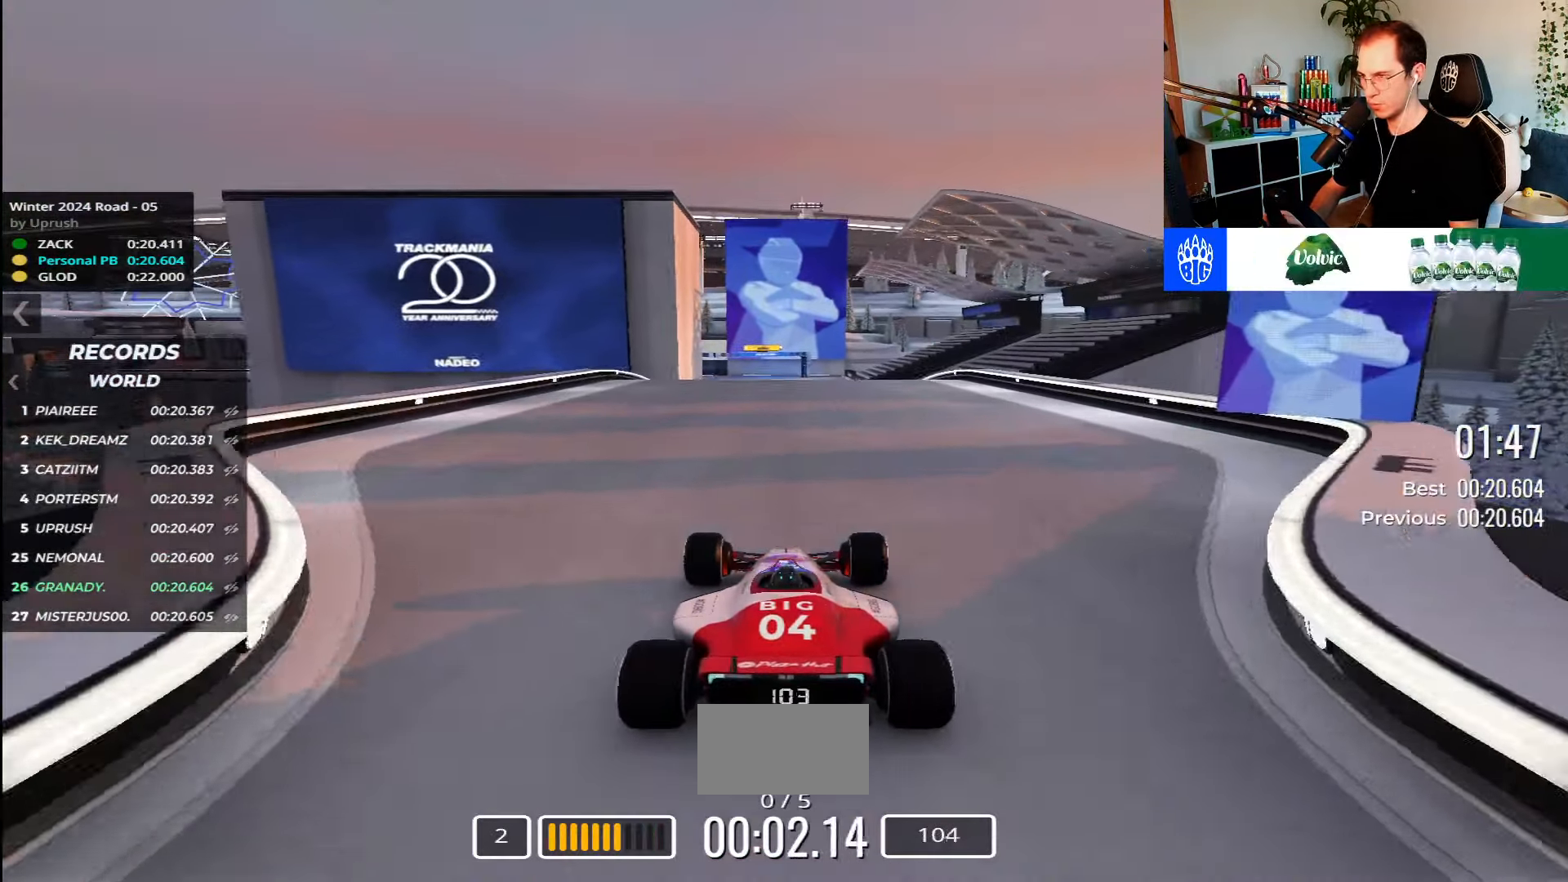
{"keys": ["up"], "events": []}
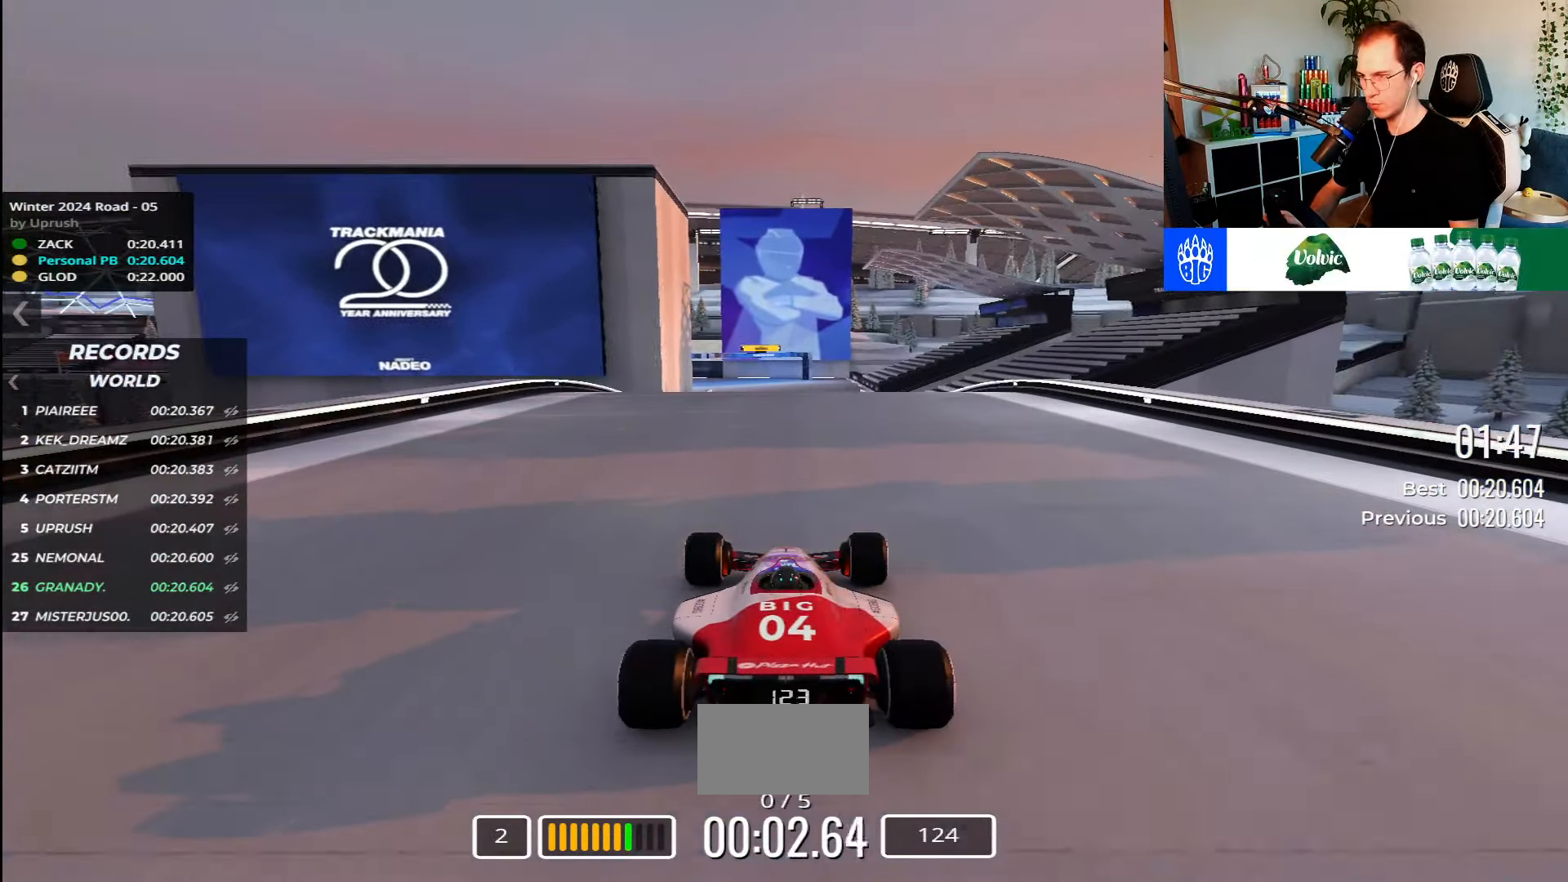
{"keys": ["up"], "events": []}
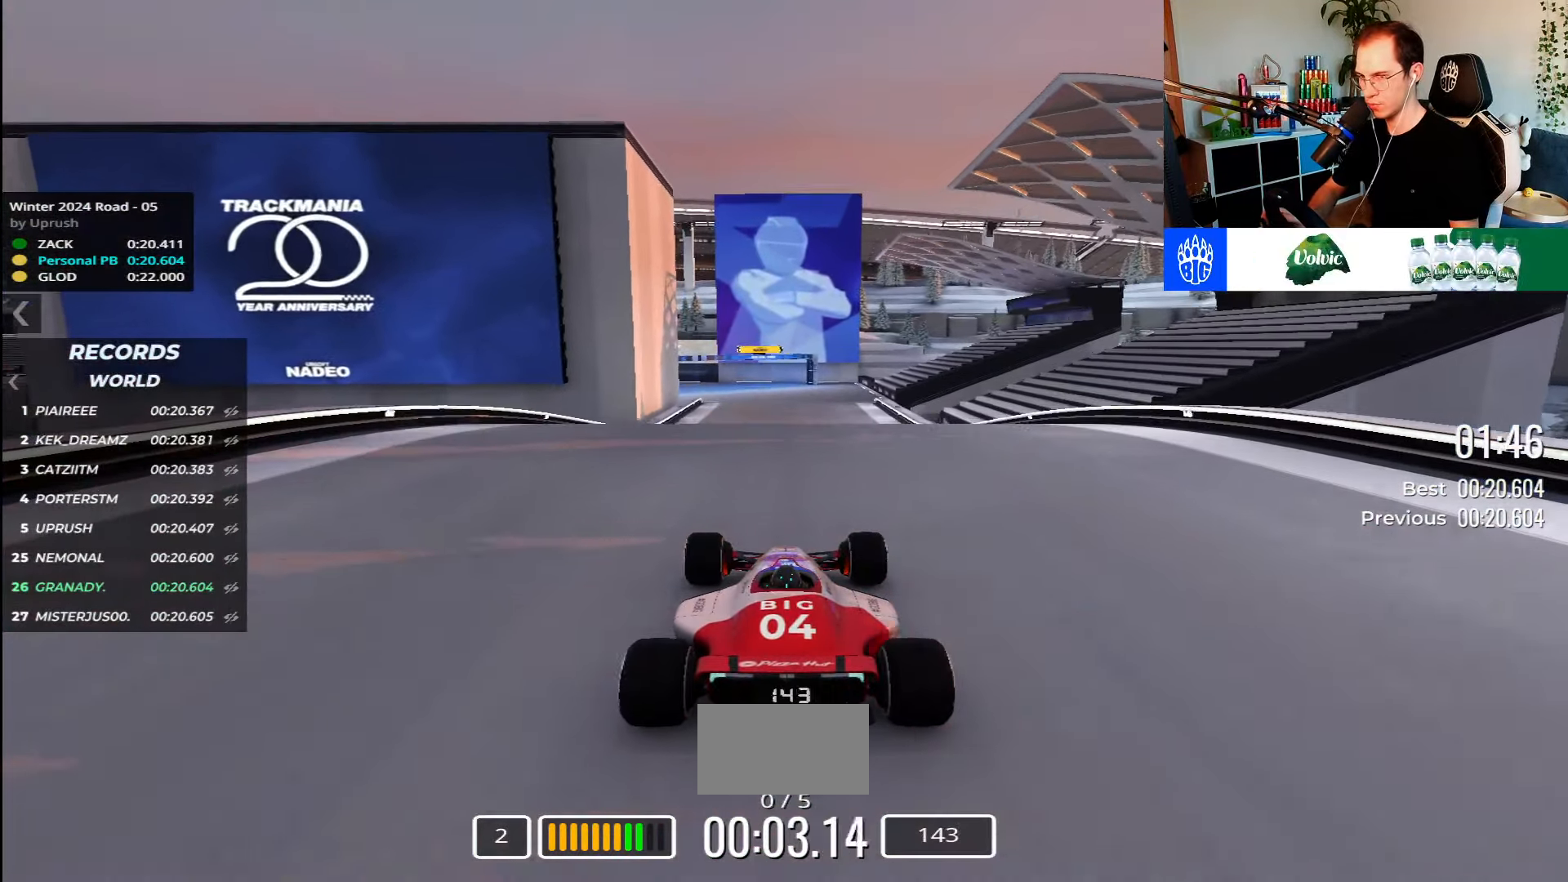
{"keys": ["up"], "events": []}
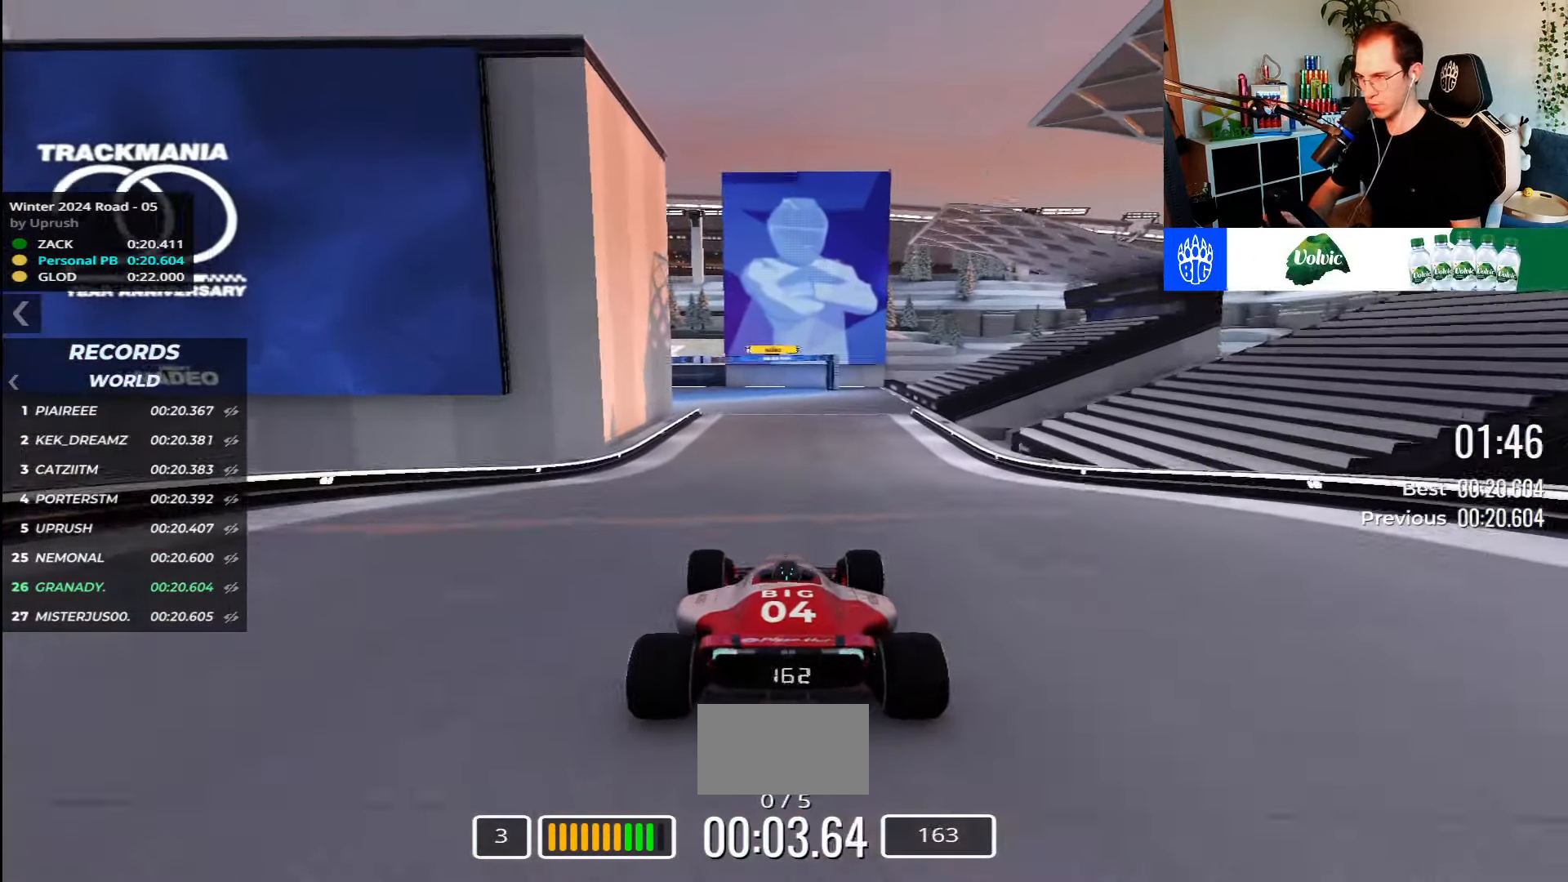
{"keys": ["up"], "events": []}
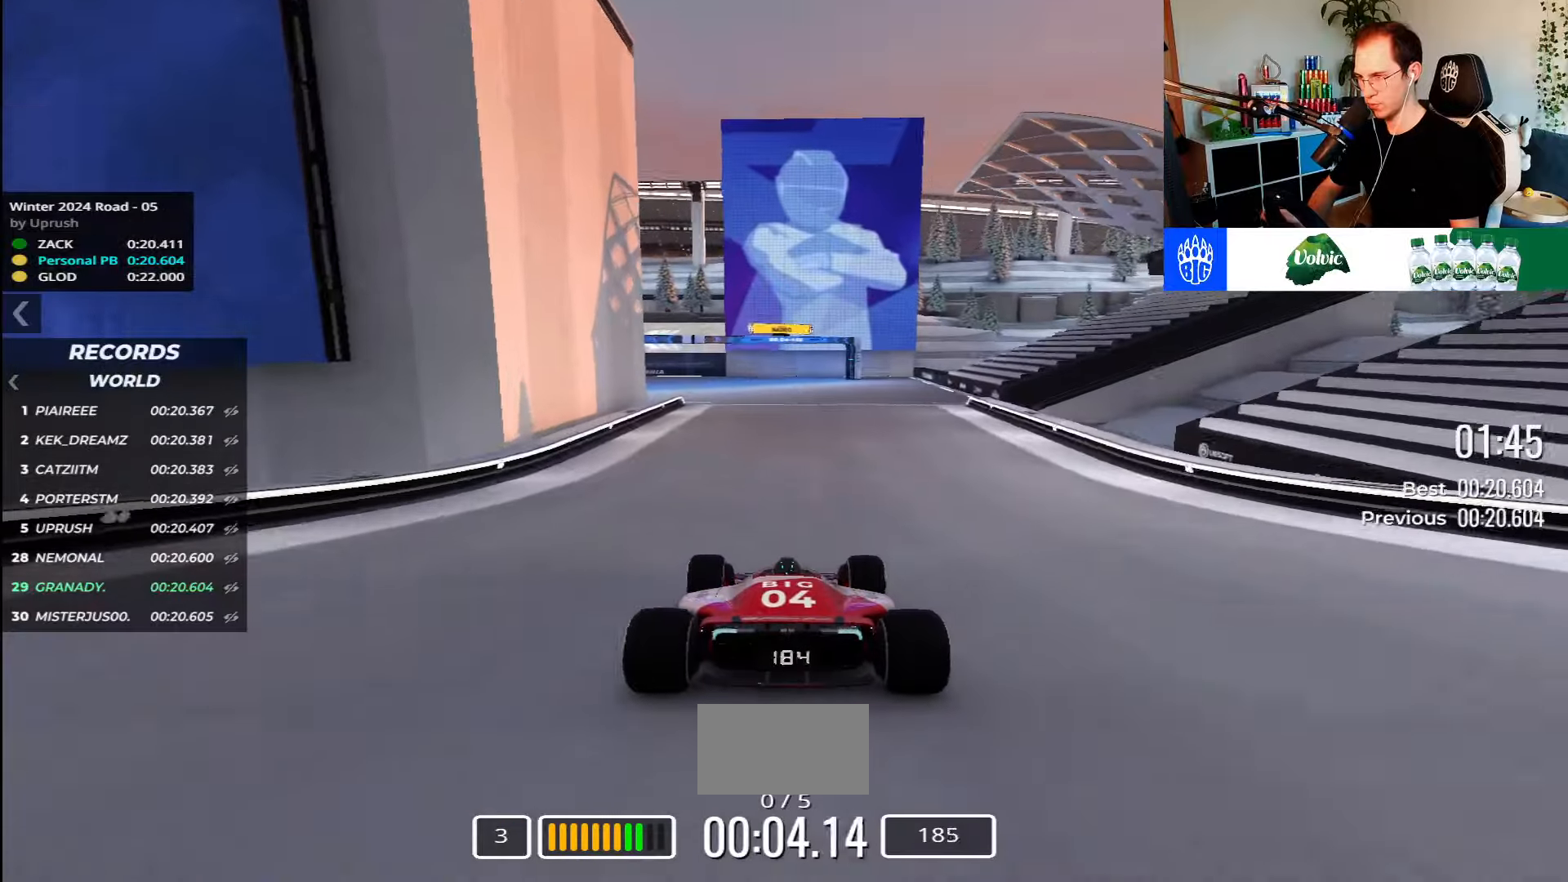
{"keys": ["left", "up"], "events": [[300, "left", "down"]]}
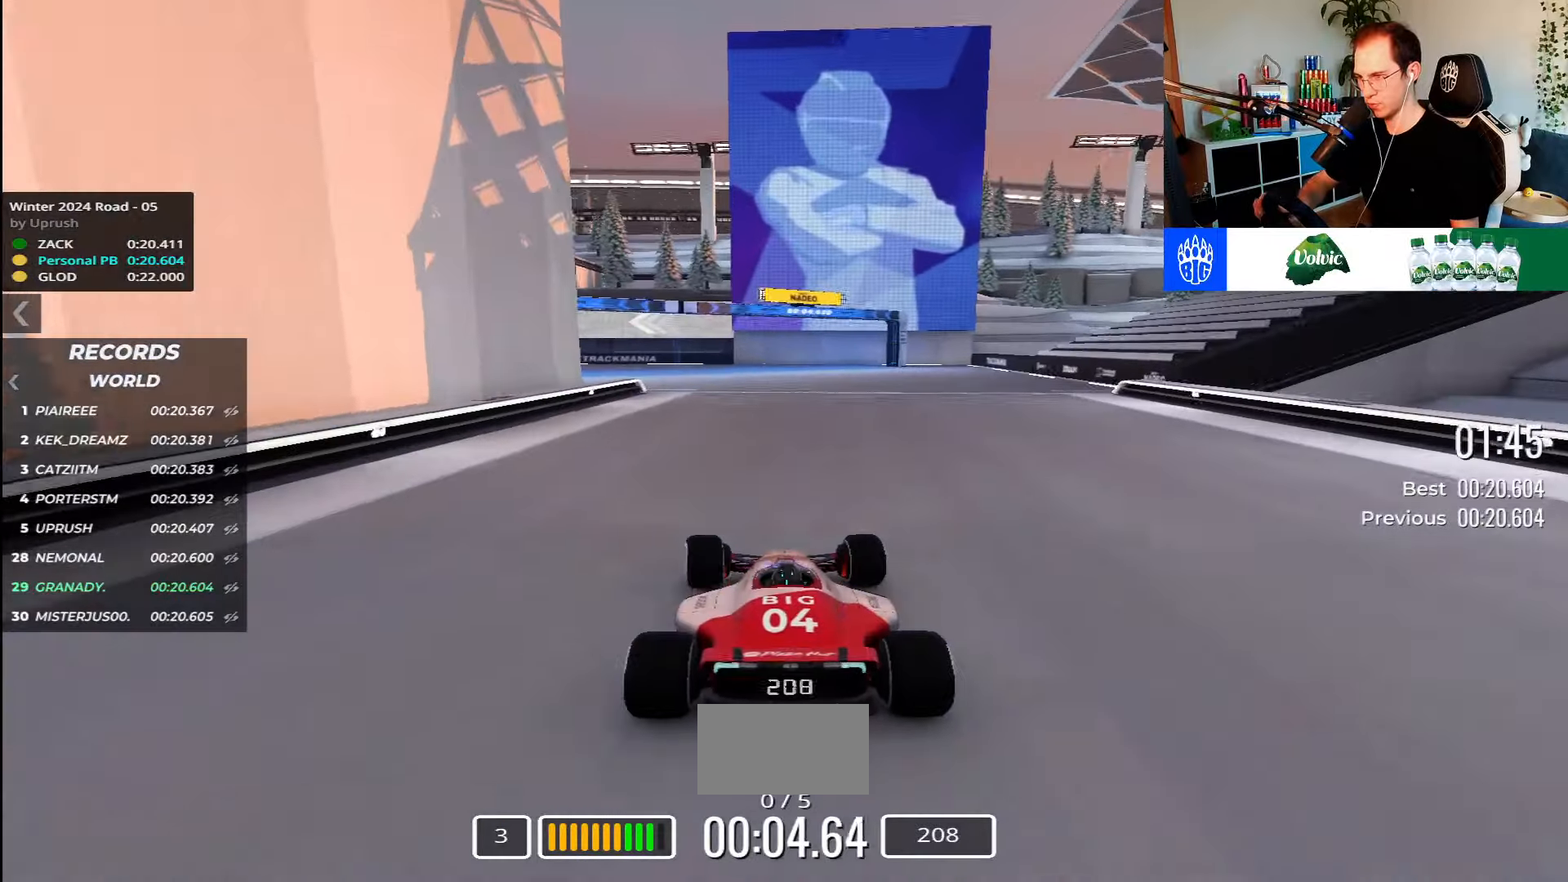
{"keys": ["left", "up"], "events": []}
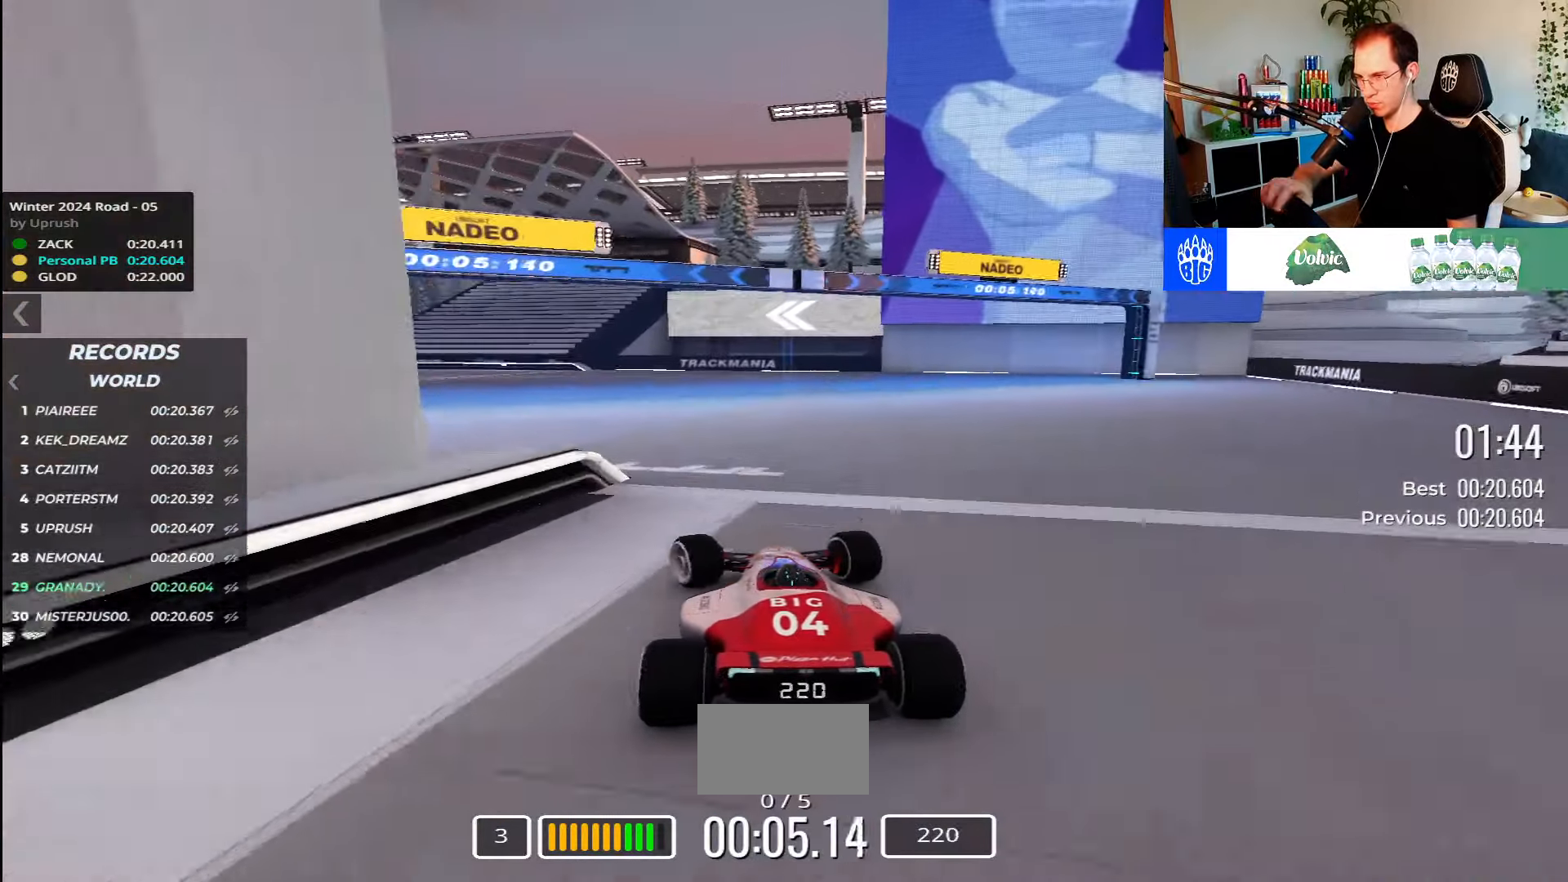
{"keys": ["left", "up"], "events": []}
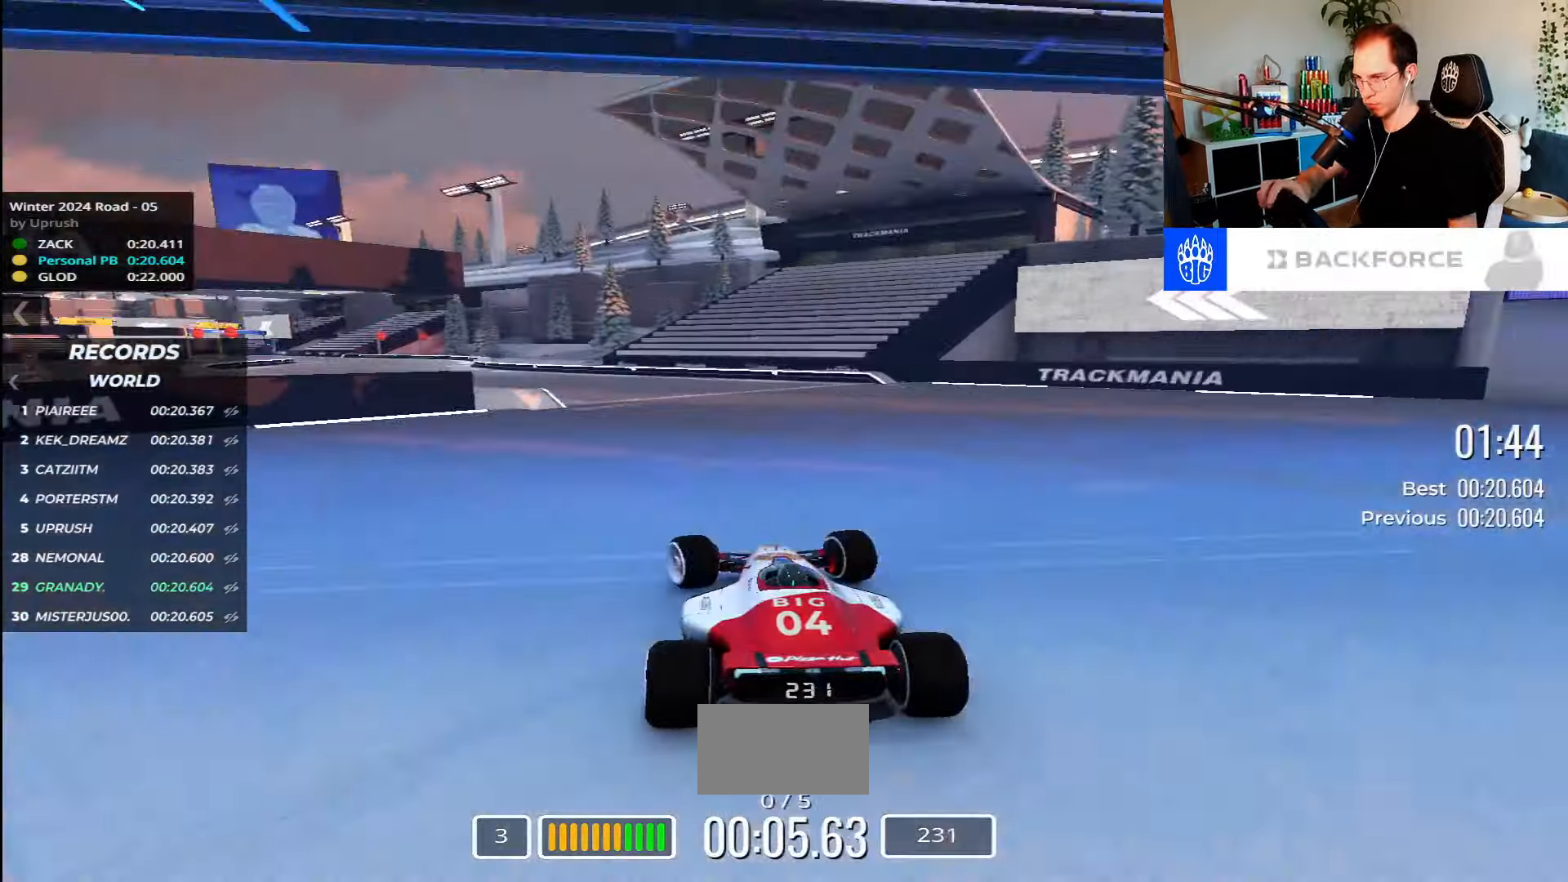
{"keys": ["up"], "events": [[400, "left", "up"]]}
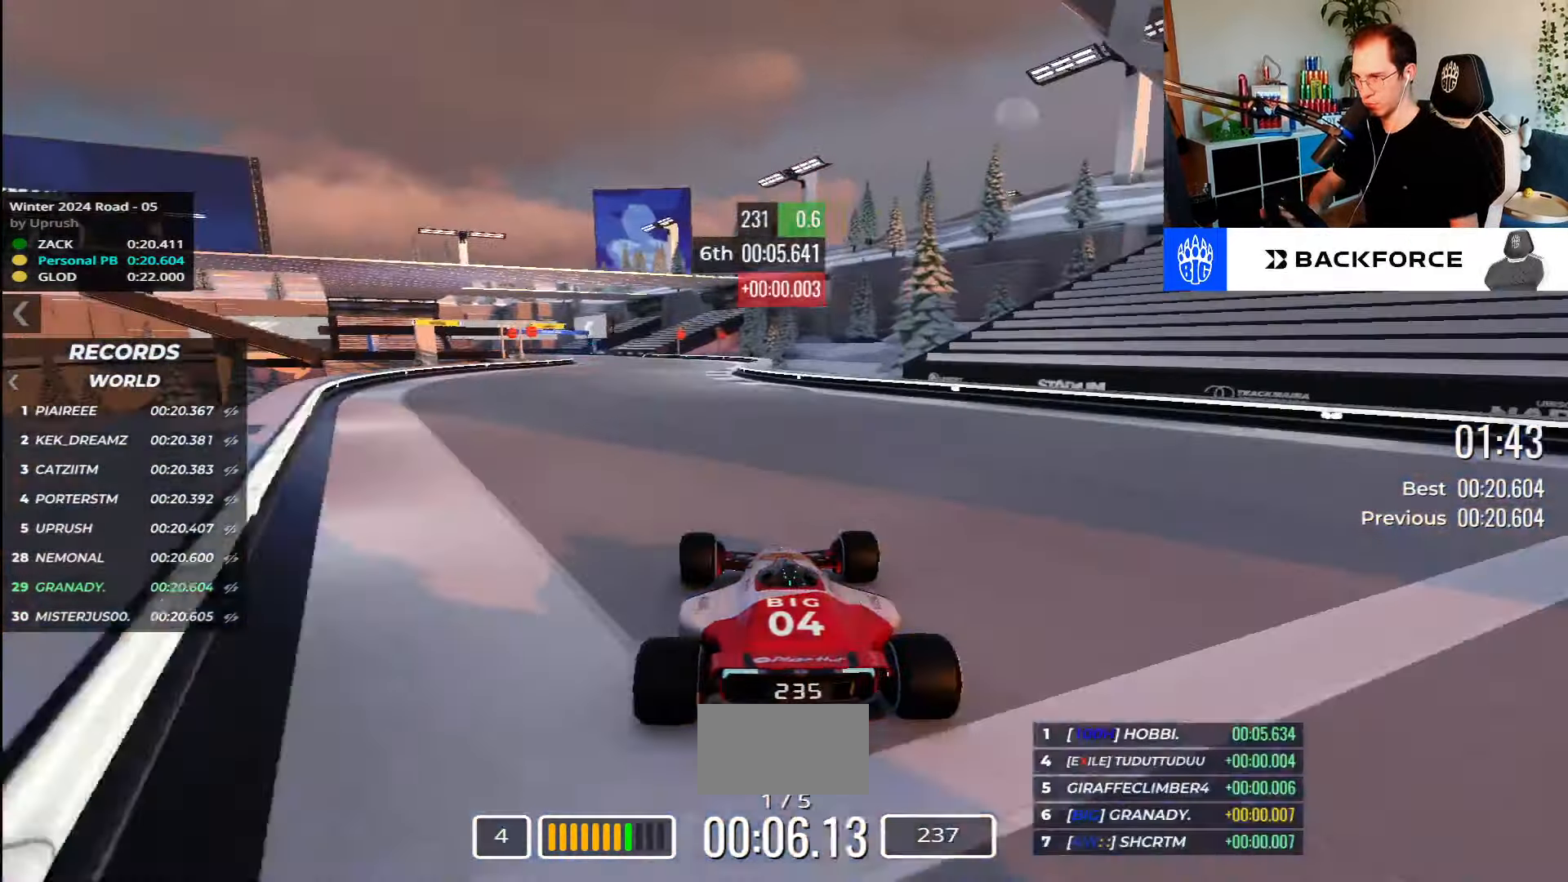
{"keys": ["up"], "events": []}
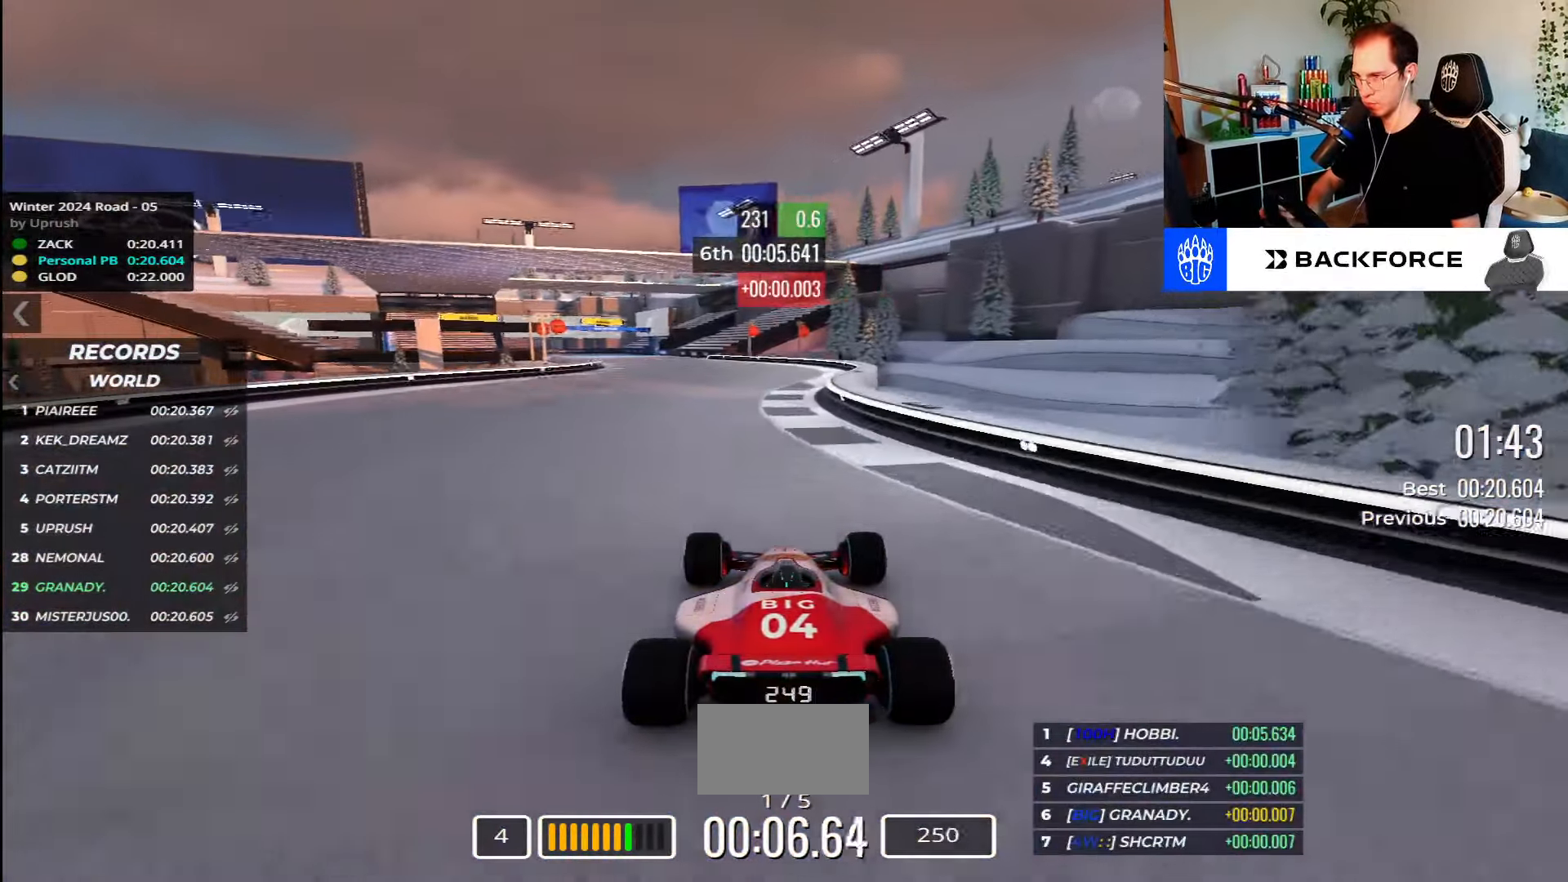
{"keys": ["up"], "events": []}
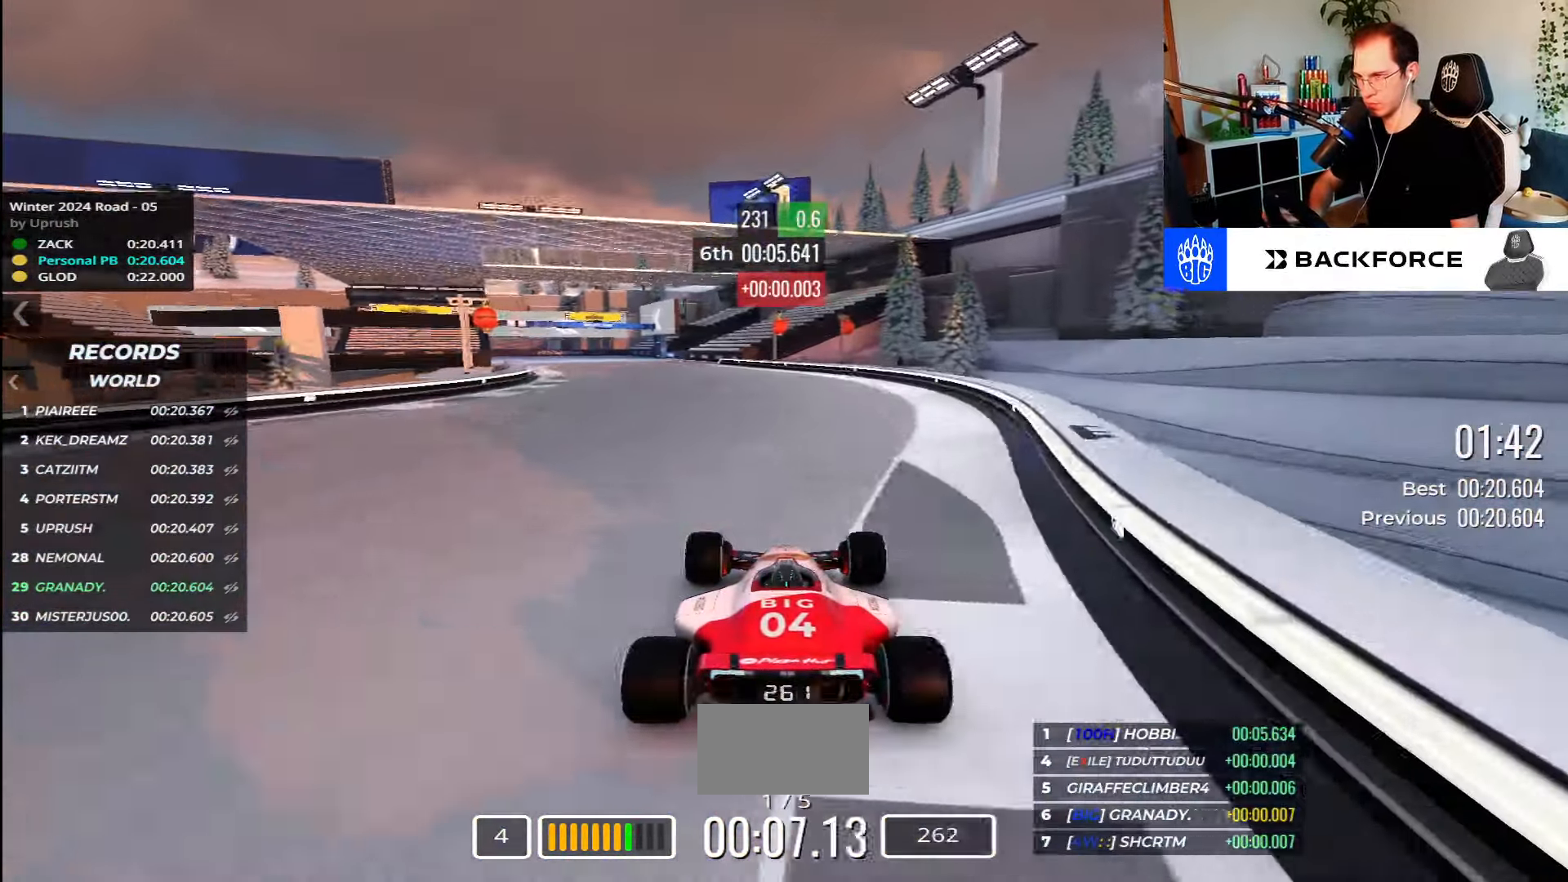
{"keys": ["left", "up"], "events": [[17, "right", "down"], [167, "right", "up"], [367, "left", "down"]]}
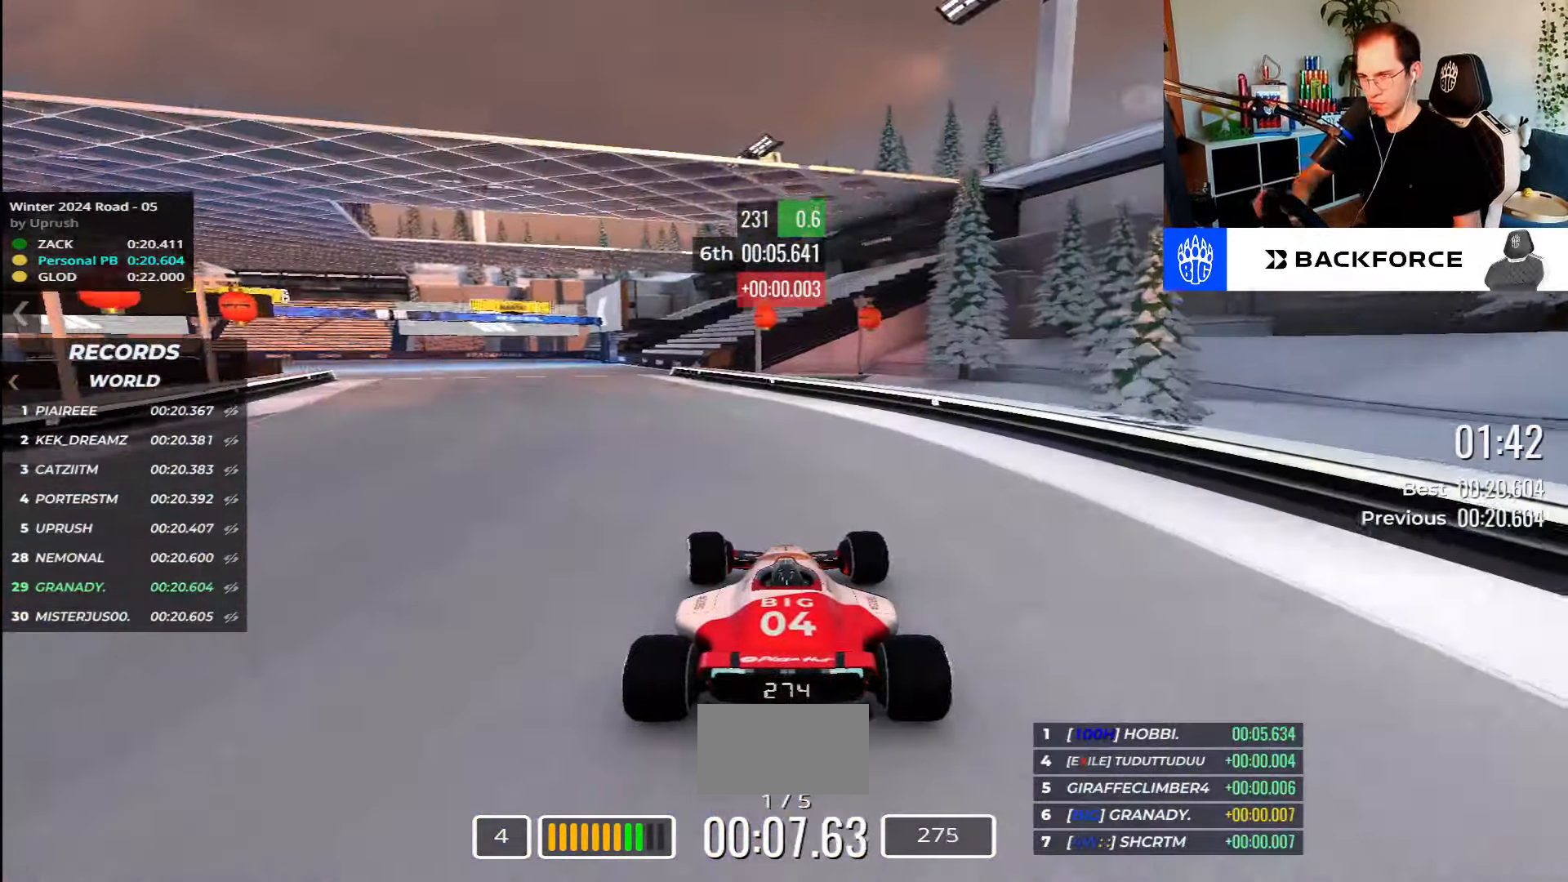
{"keys": ["left", "up"], "events": []}
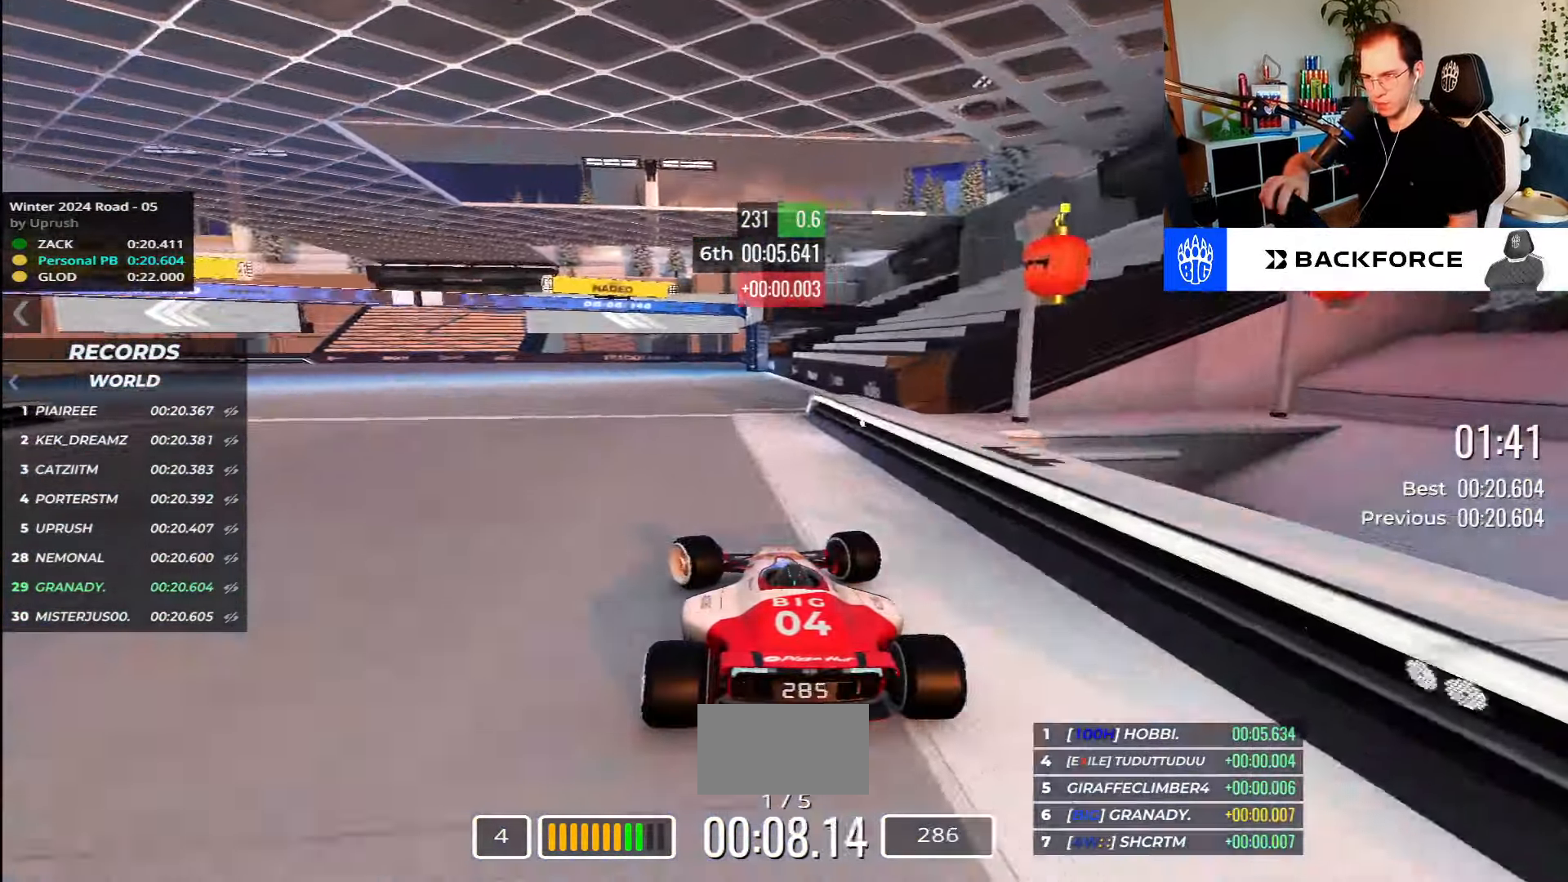
{"keys": ["left", "up"], "events": []}
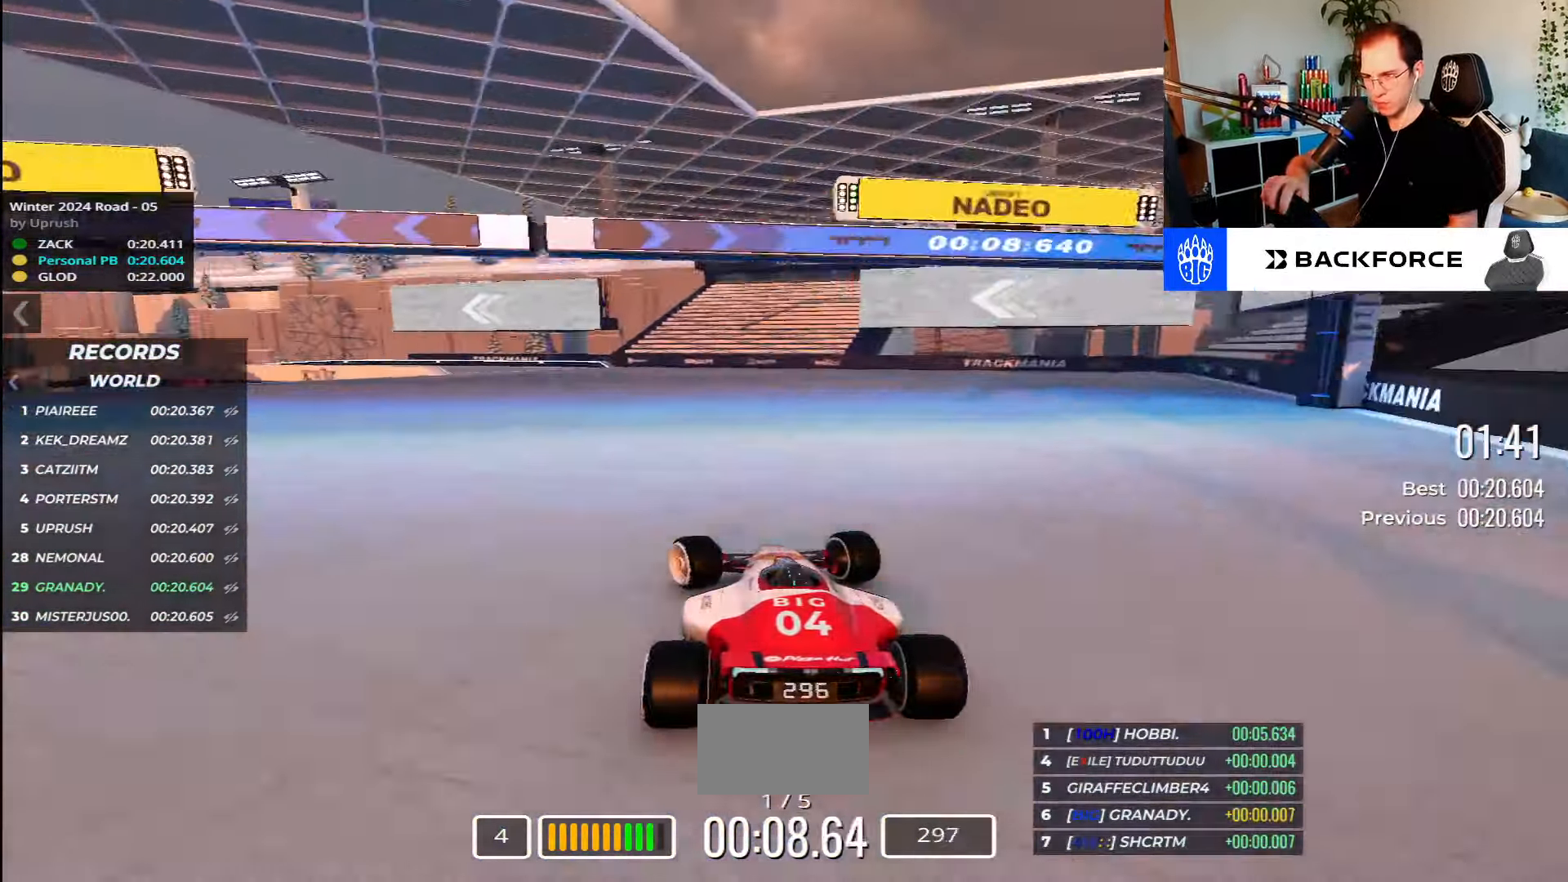
{"keys": ["left", "up"], "events": []}
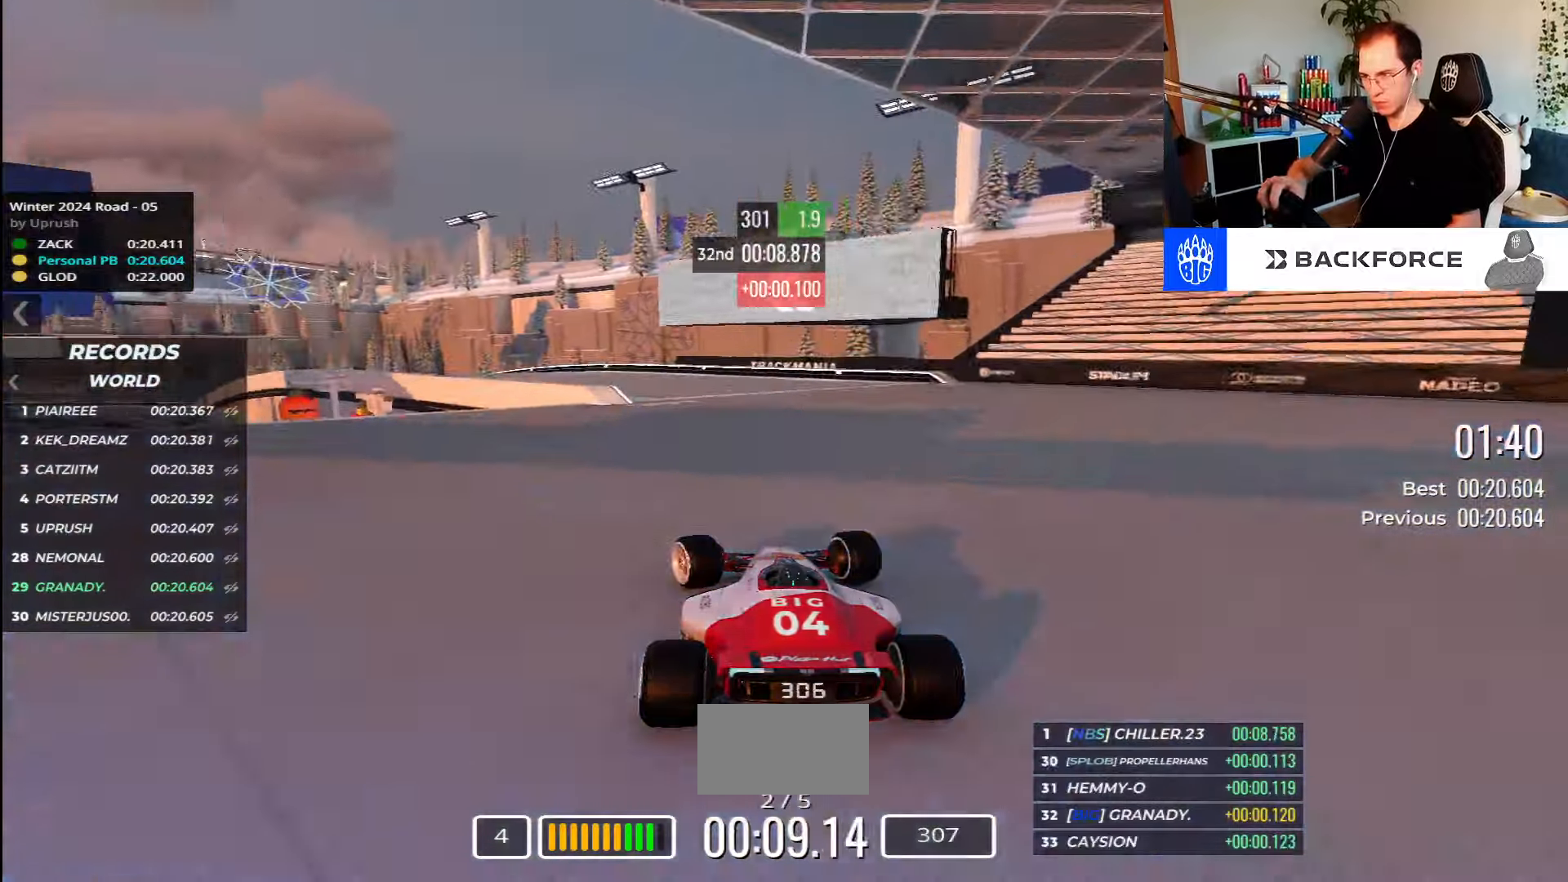
{"keys": ["left", "up"], "events": []}
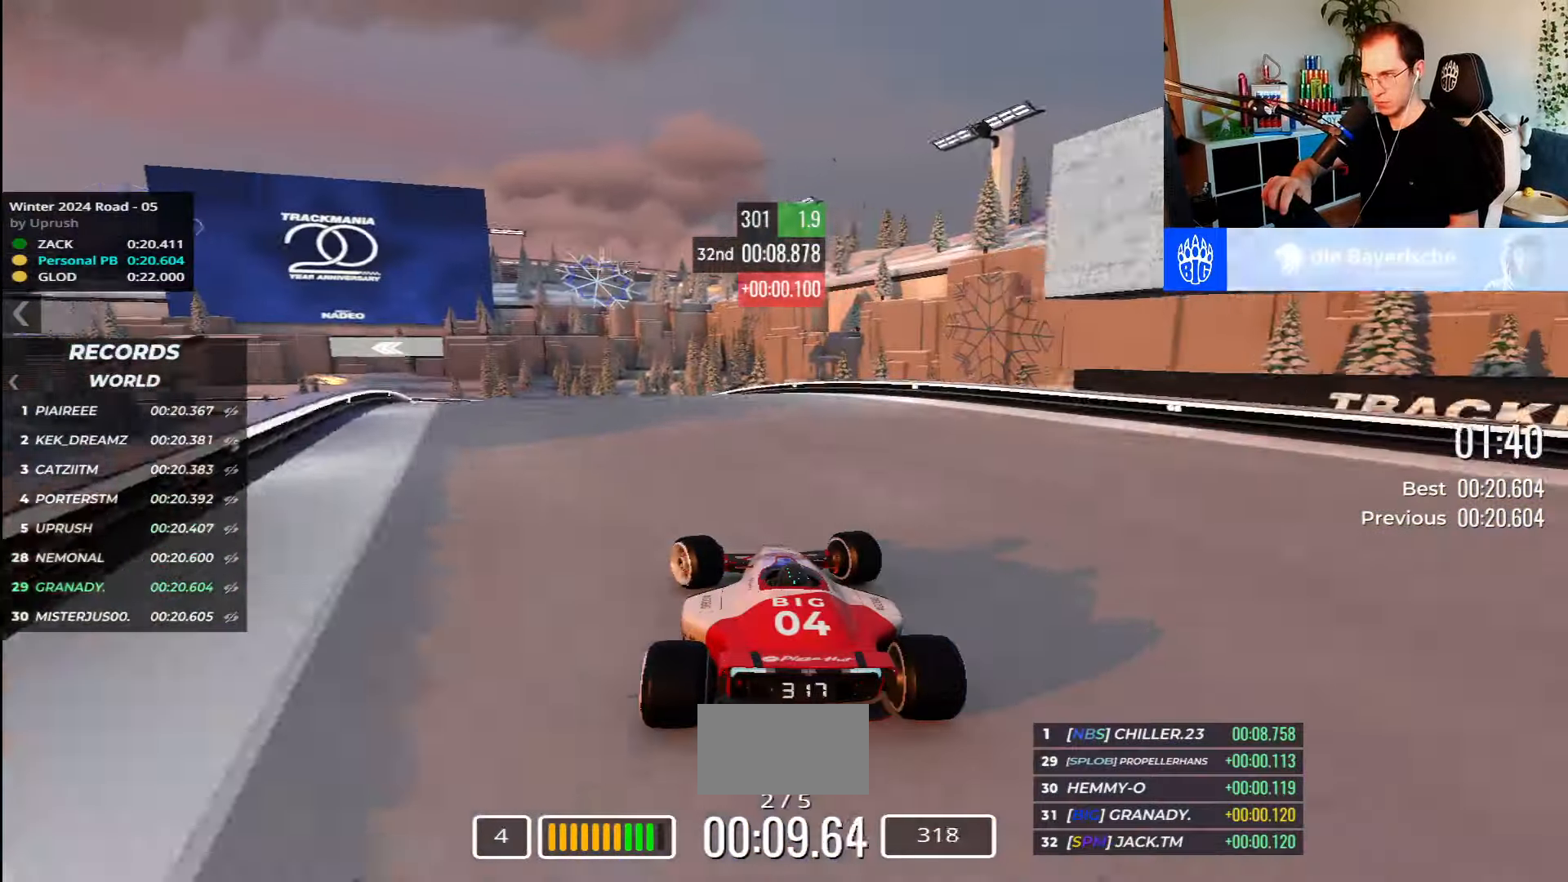
{"keys": ["right", "up"], "events": [[250, "left", "up"], [300, "right", "down"]]}
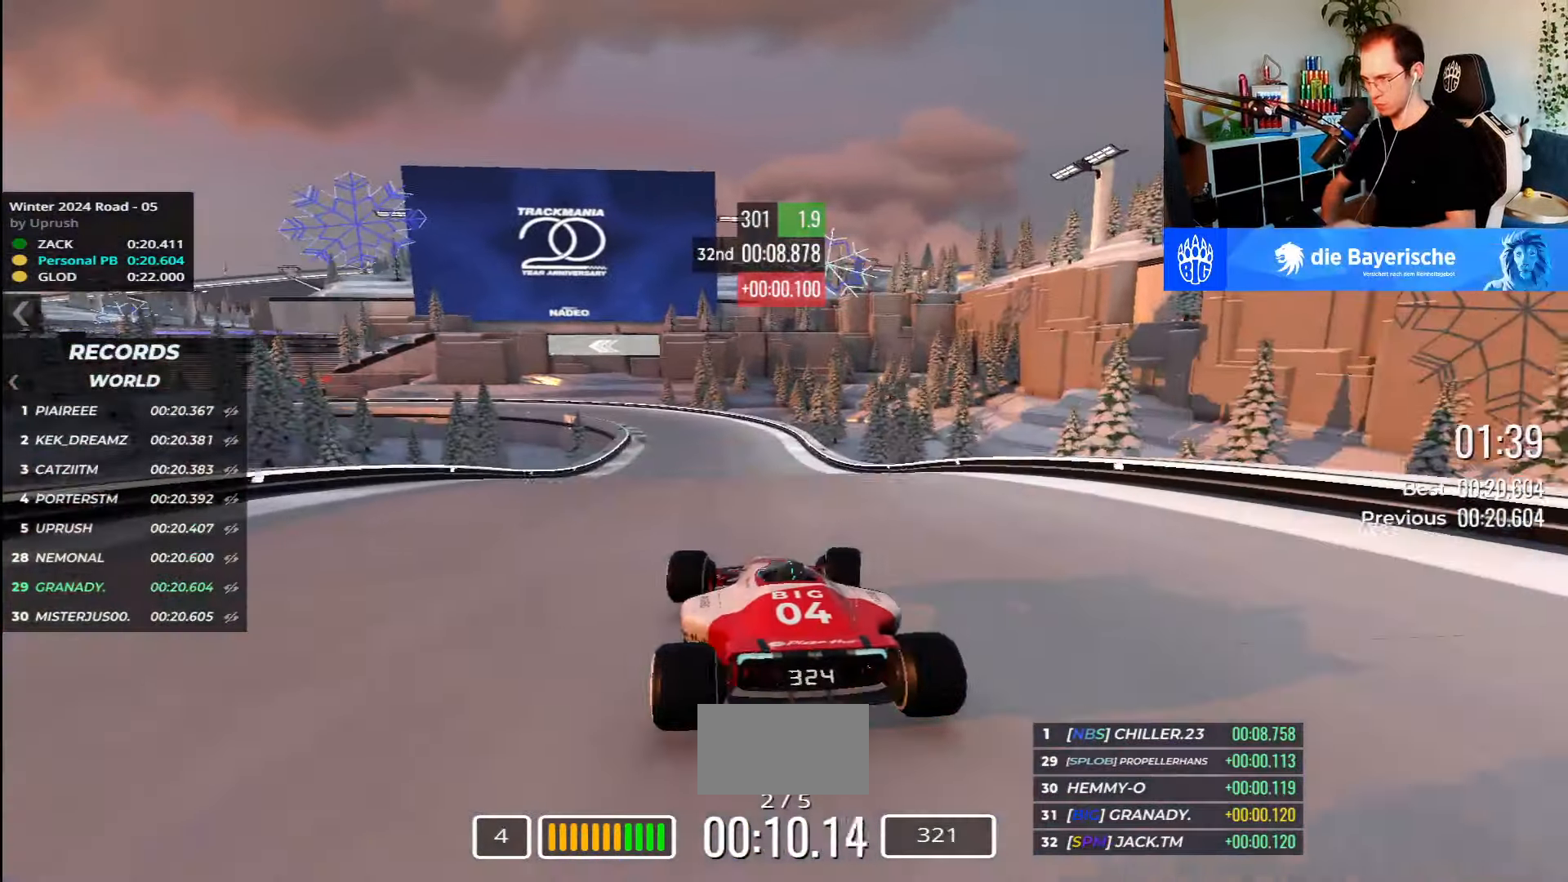
{"keys": ["right", "up"], "events": [[250, "down", "down"], [316, "down", "up"]]}
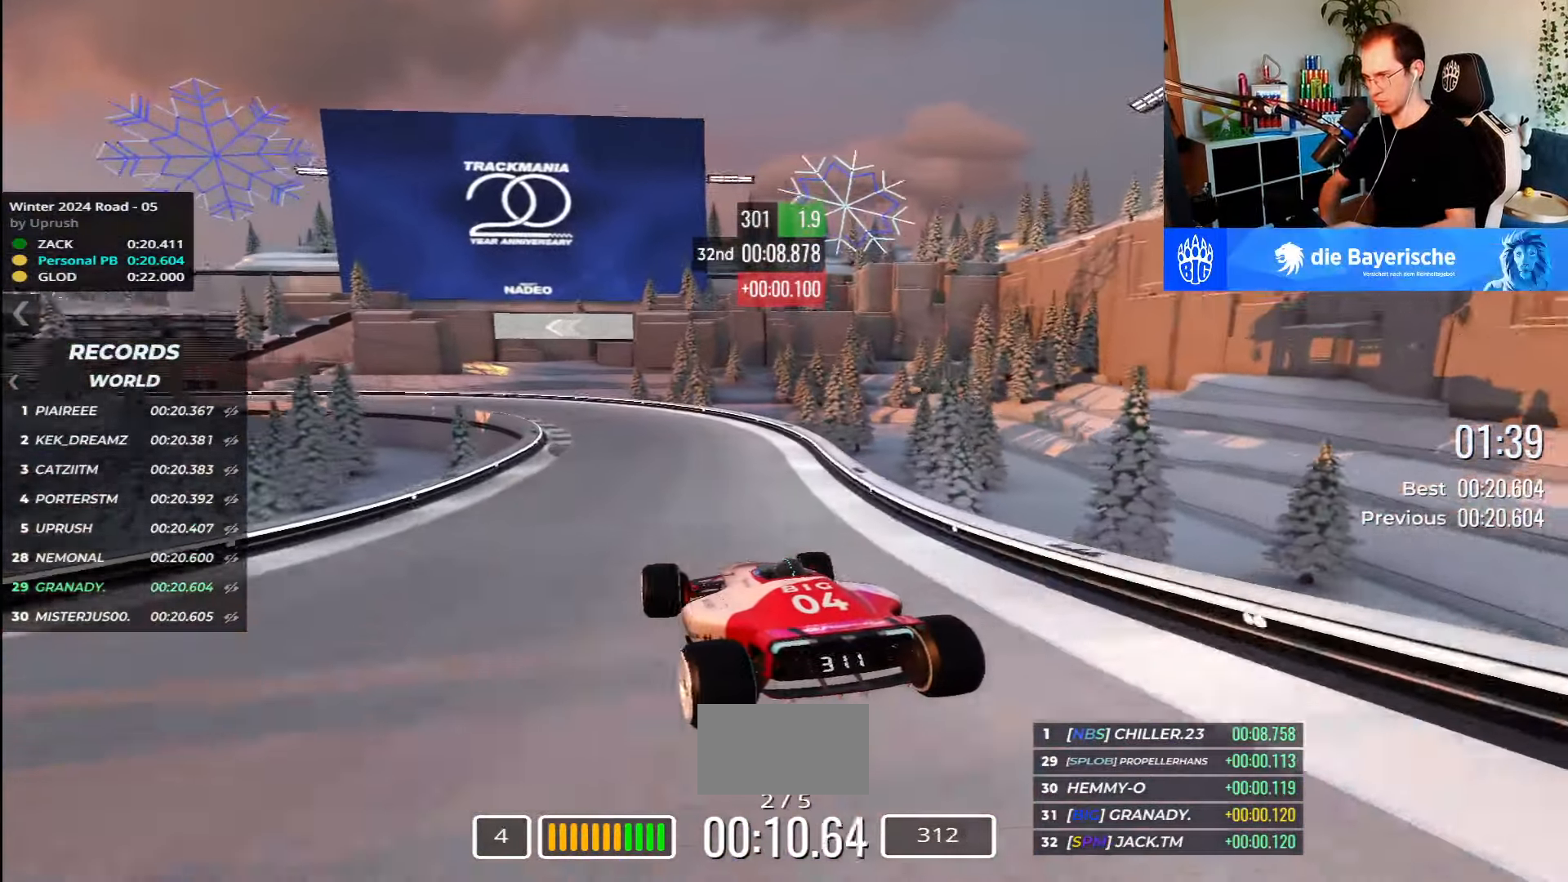
{"keys": ["left", "up"], "events": [[283, "right", "up"], [383, "left", "down"]]}
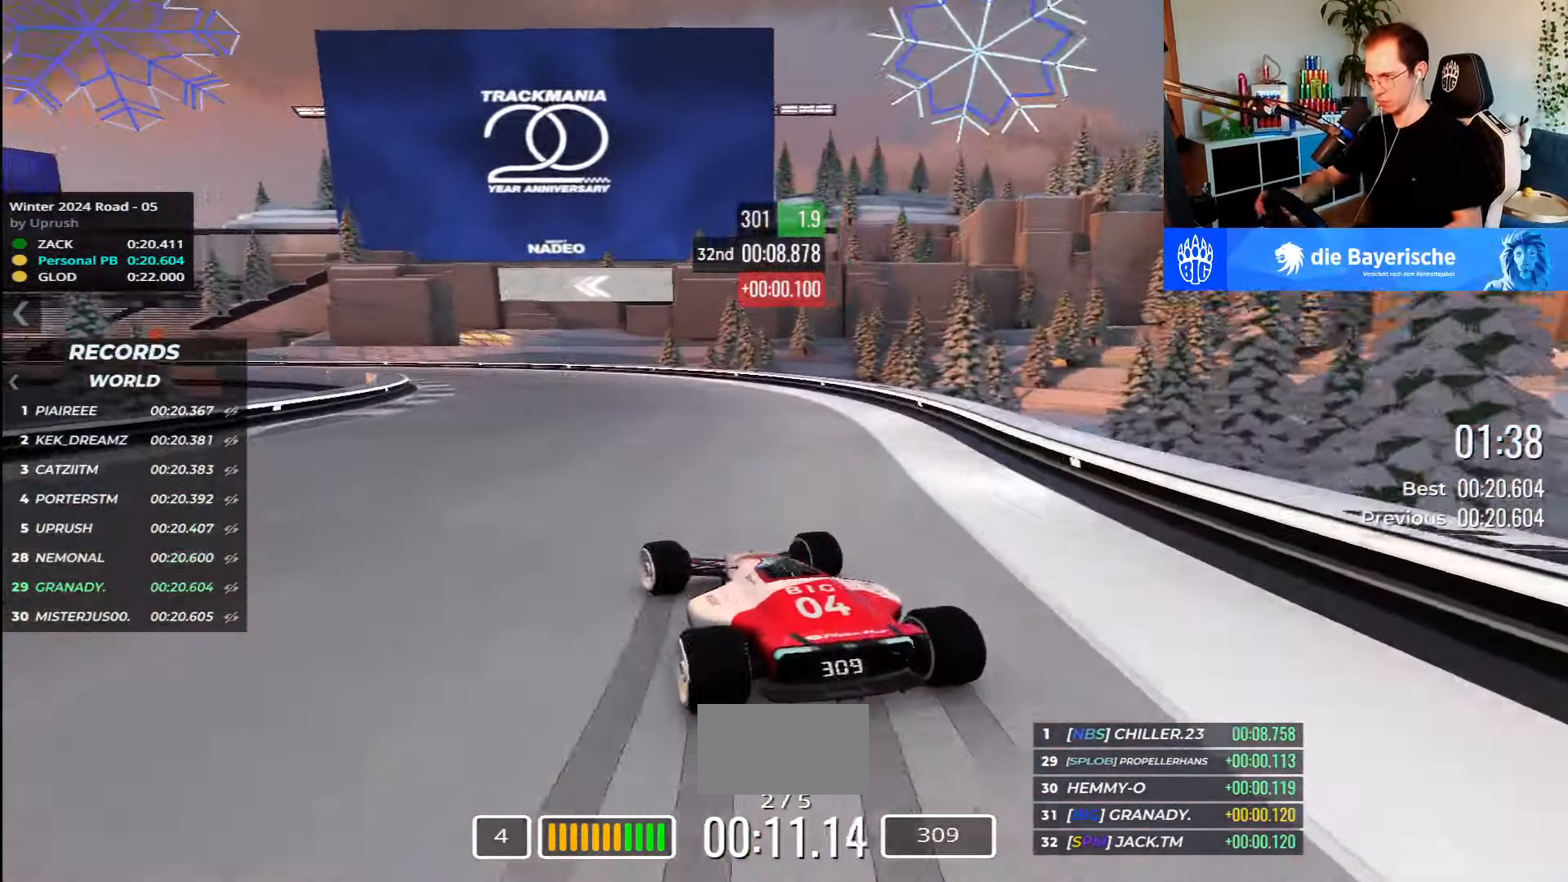
{"keys": ["left", "up"], "events": []}
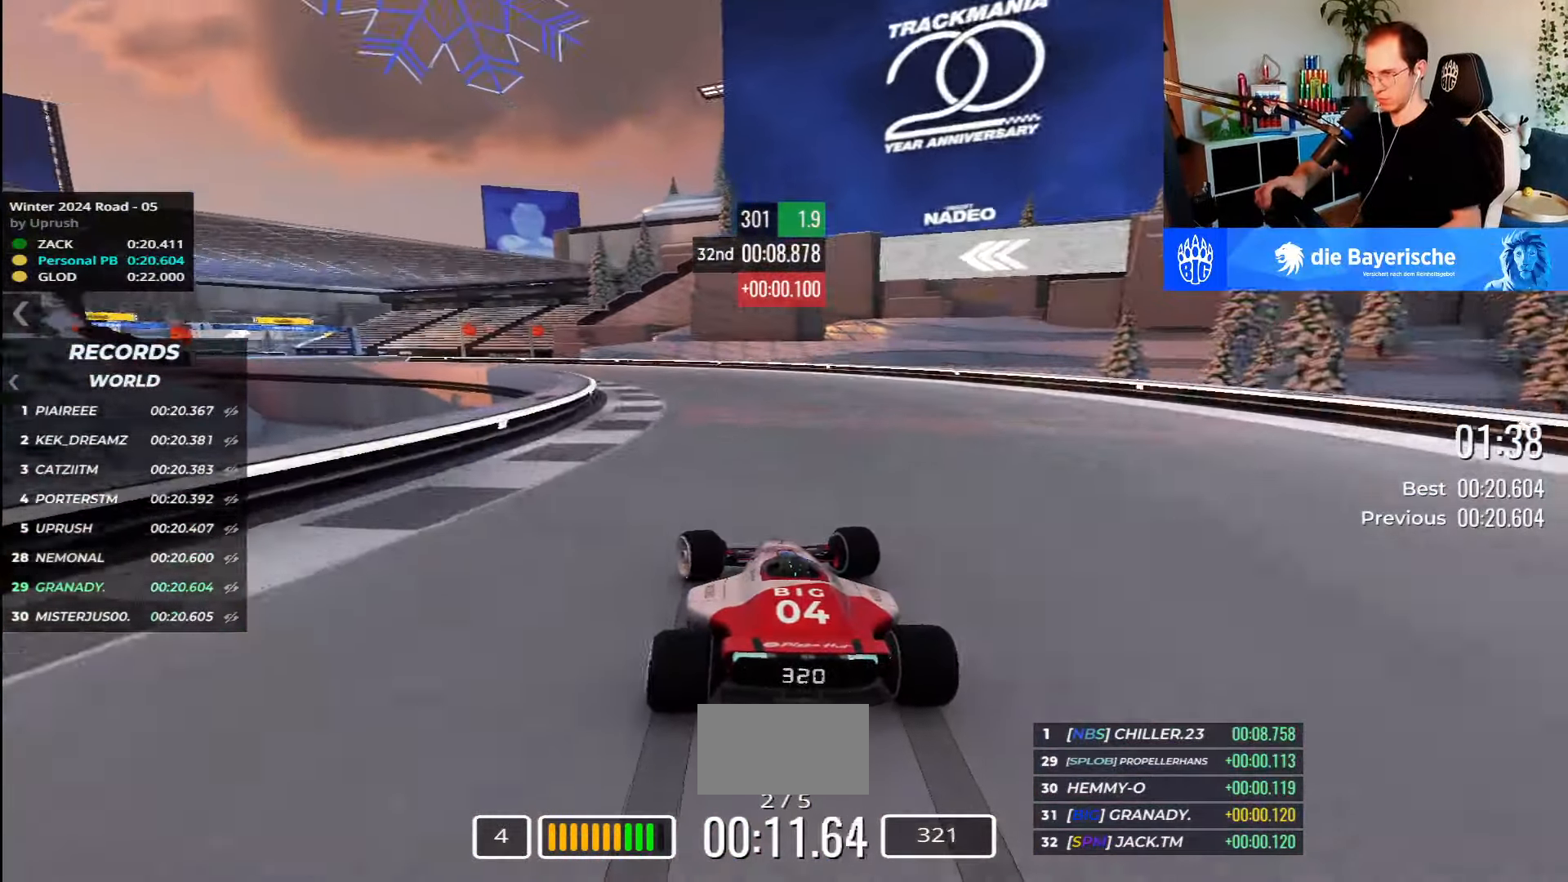
{"keys": ["left", "up"], "events": []}
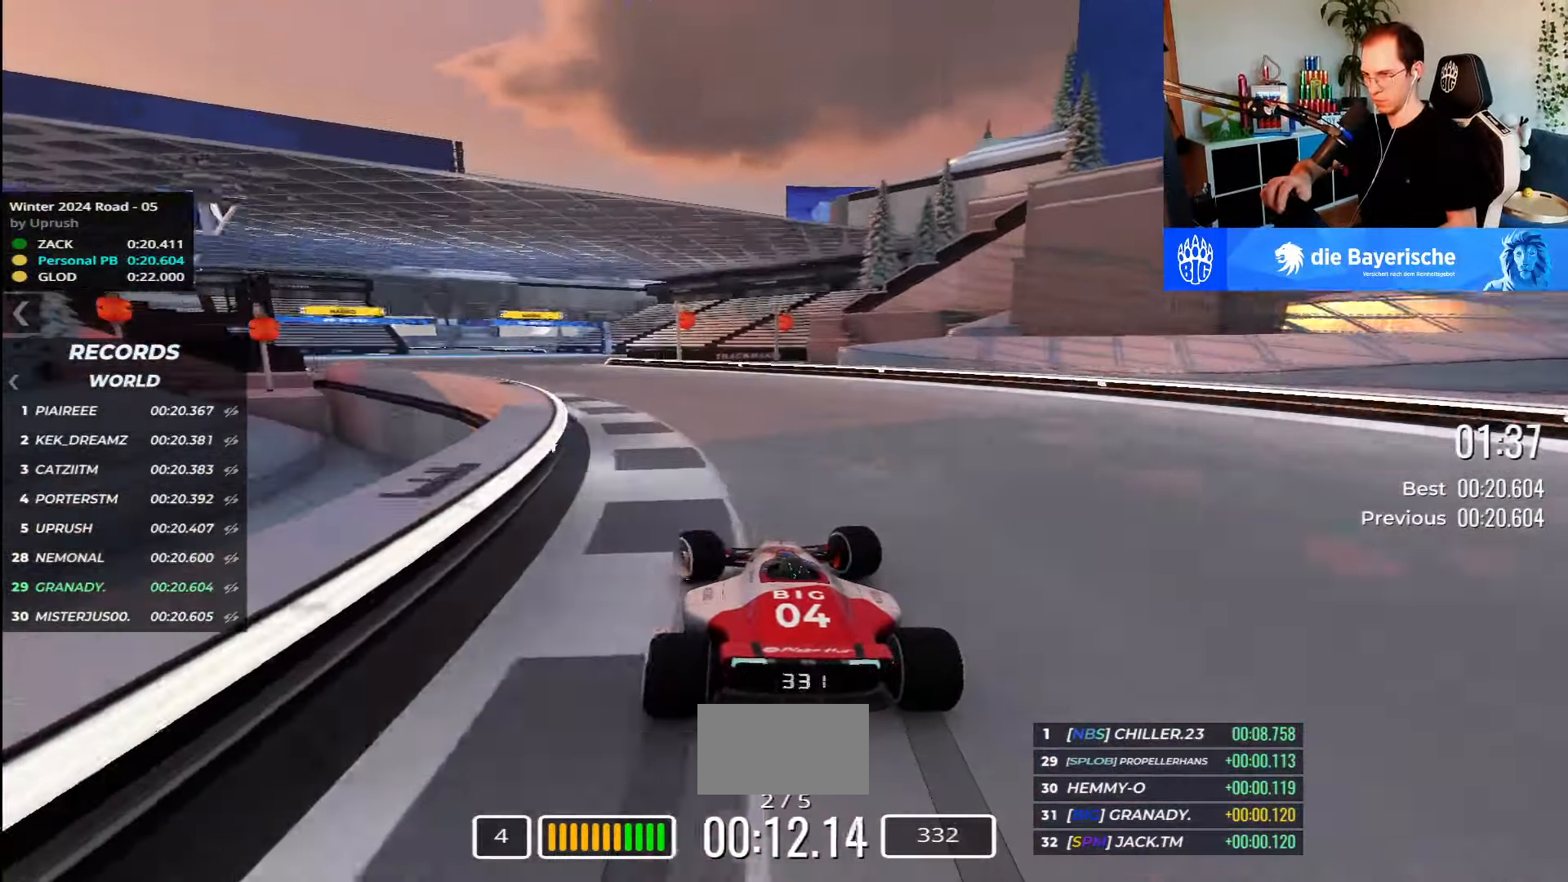
{"keys": ["up"], "events": [[466, "left", "up"]]}
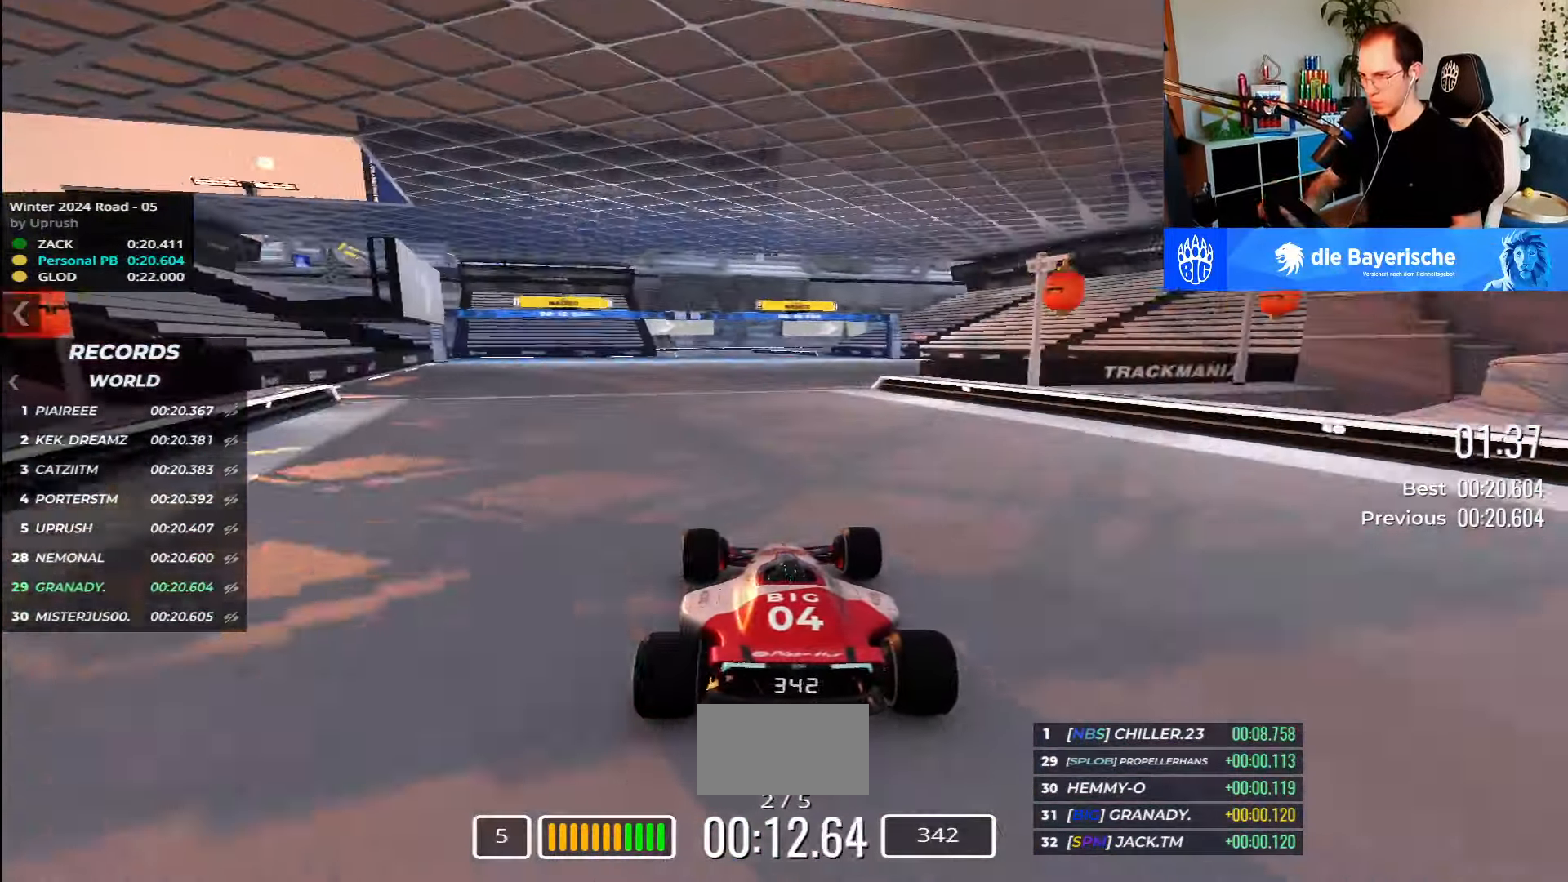
{"keys": ["up"], "events": []}
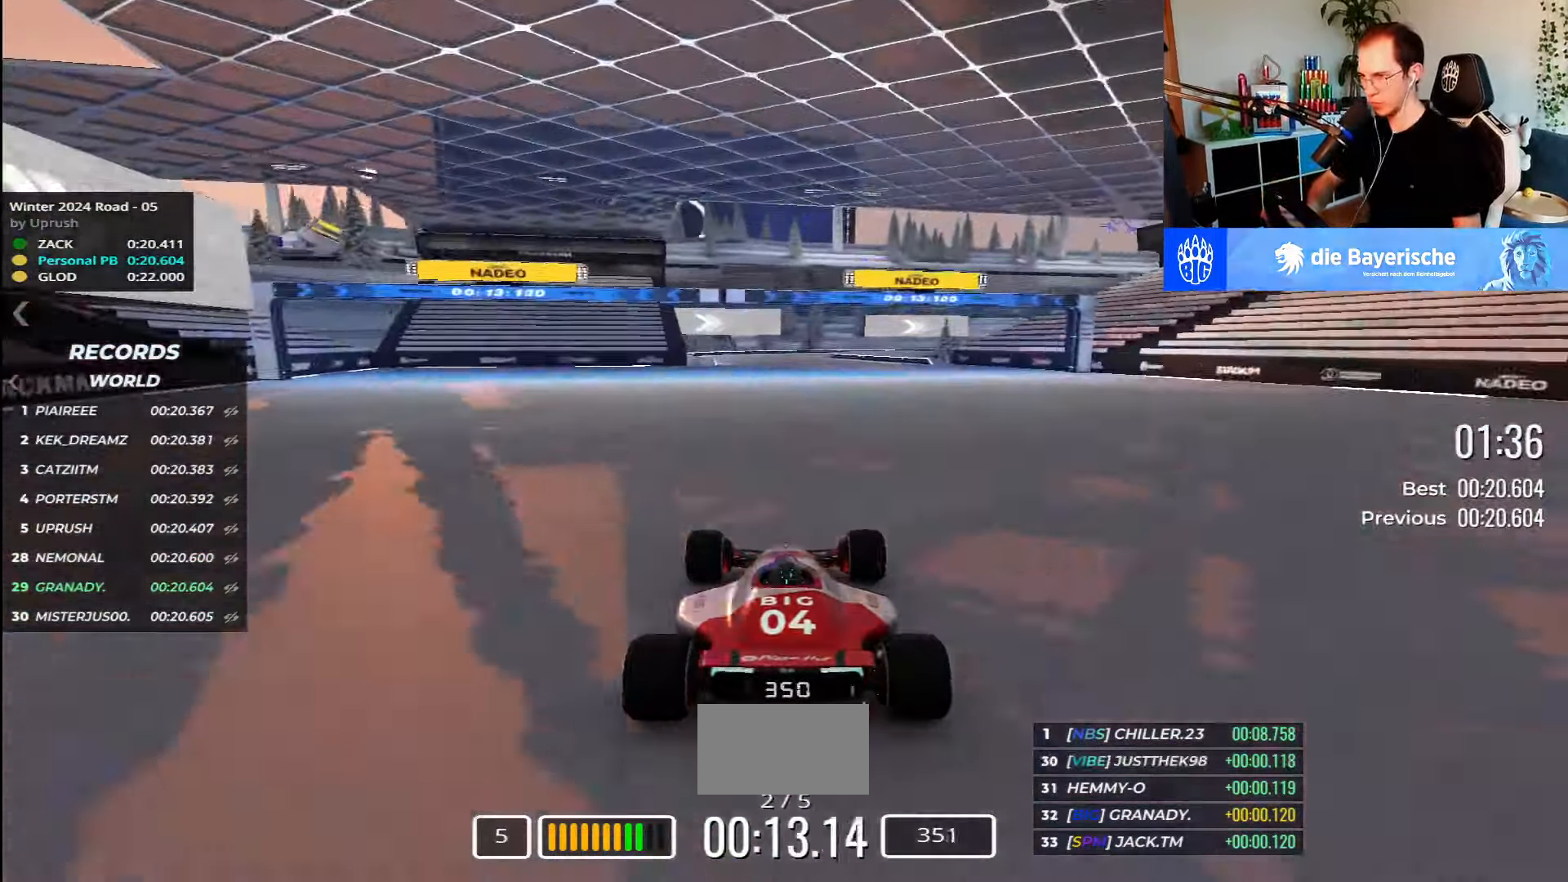
{"keys": ["up"], "events": [[83, "left", "down"], [466, "left", "up"]]}
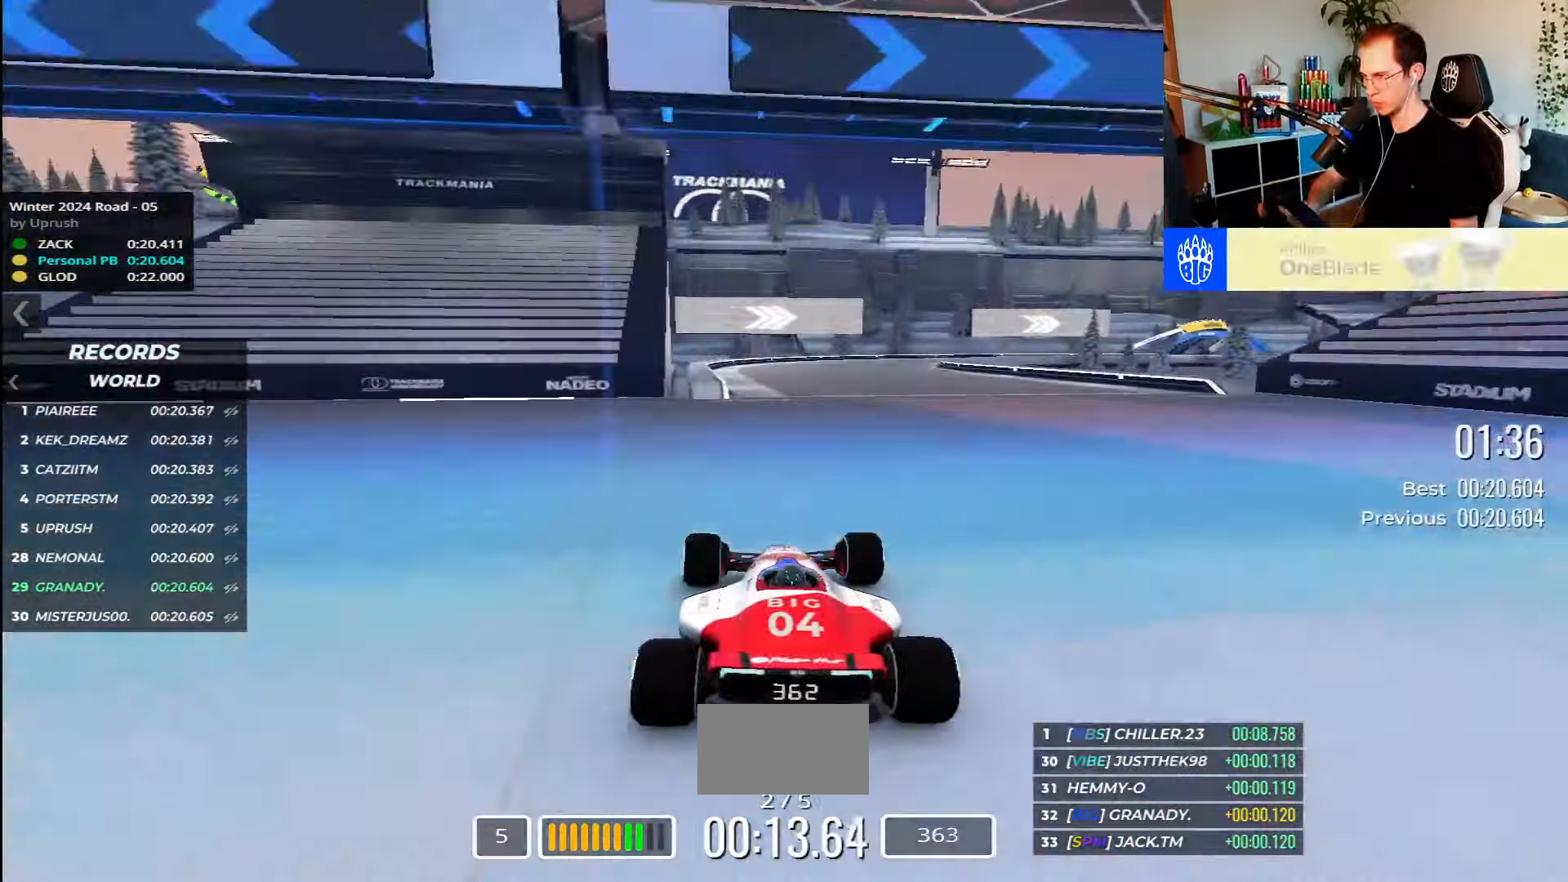
{"keys": ["right", "up"], "events": [[16, "right", "down"]]}
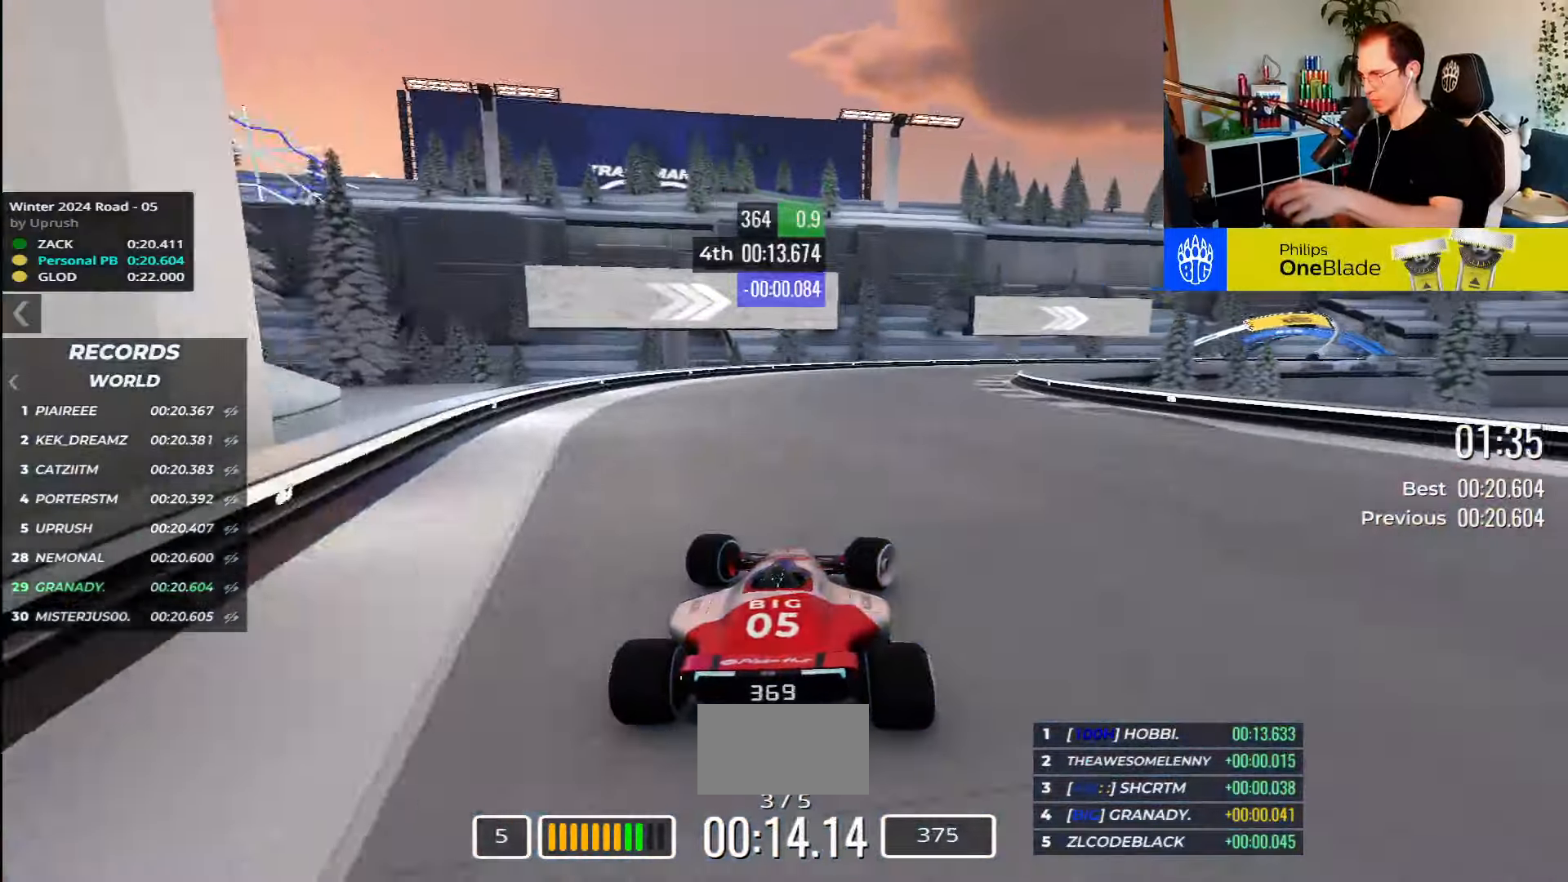
{"keys": ["right", "up"], "events": []}
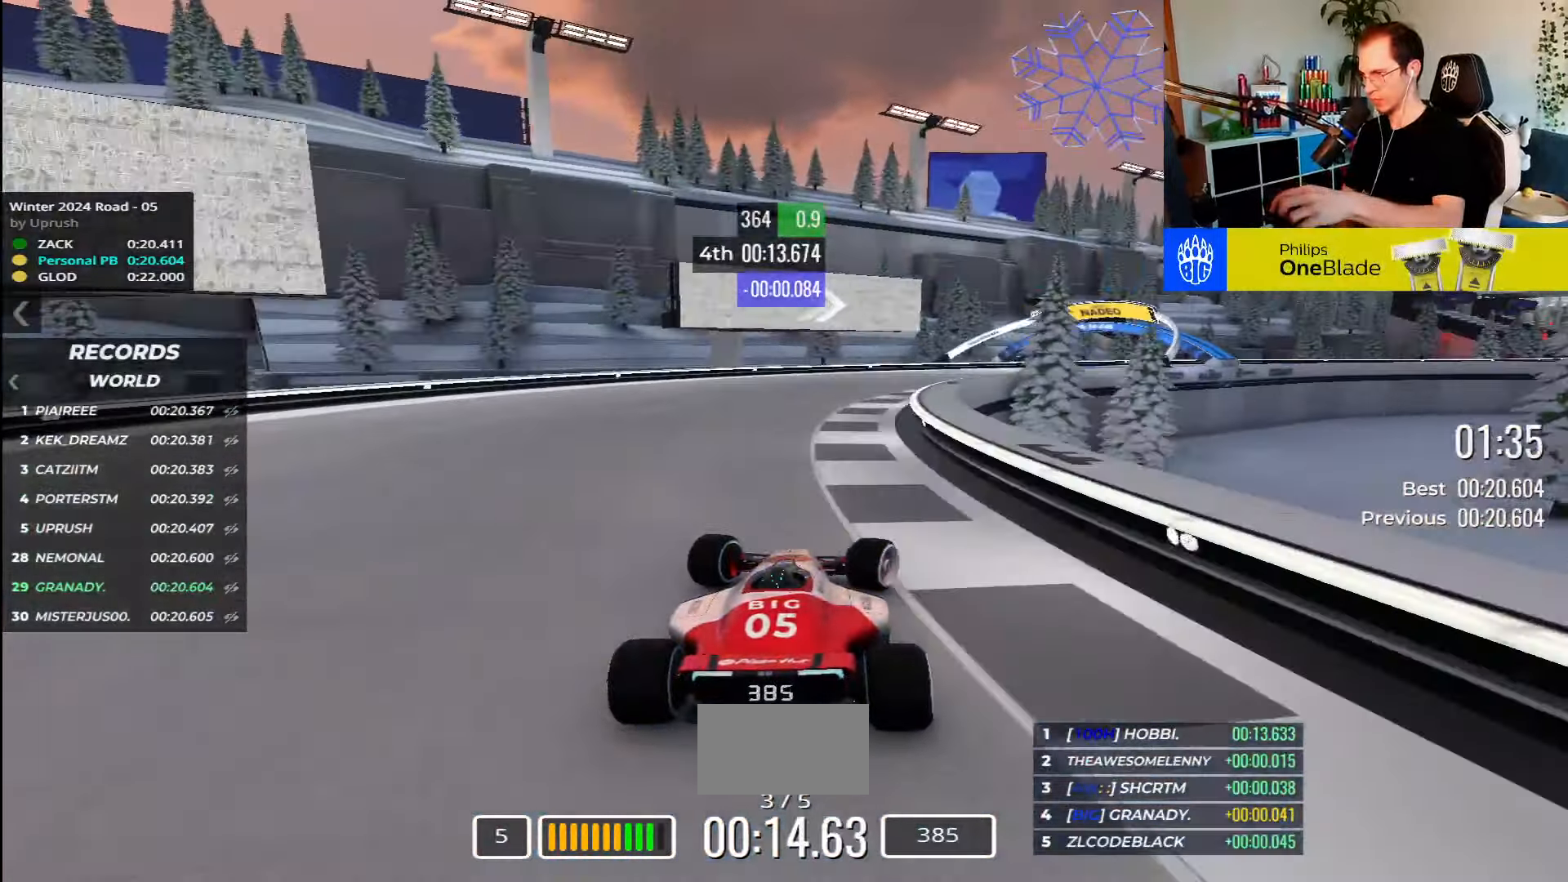
{"keys": ["right", "up"], "events": [[200, "up", "up"], [267, "up", "down"]]}
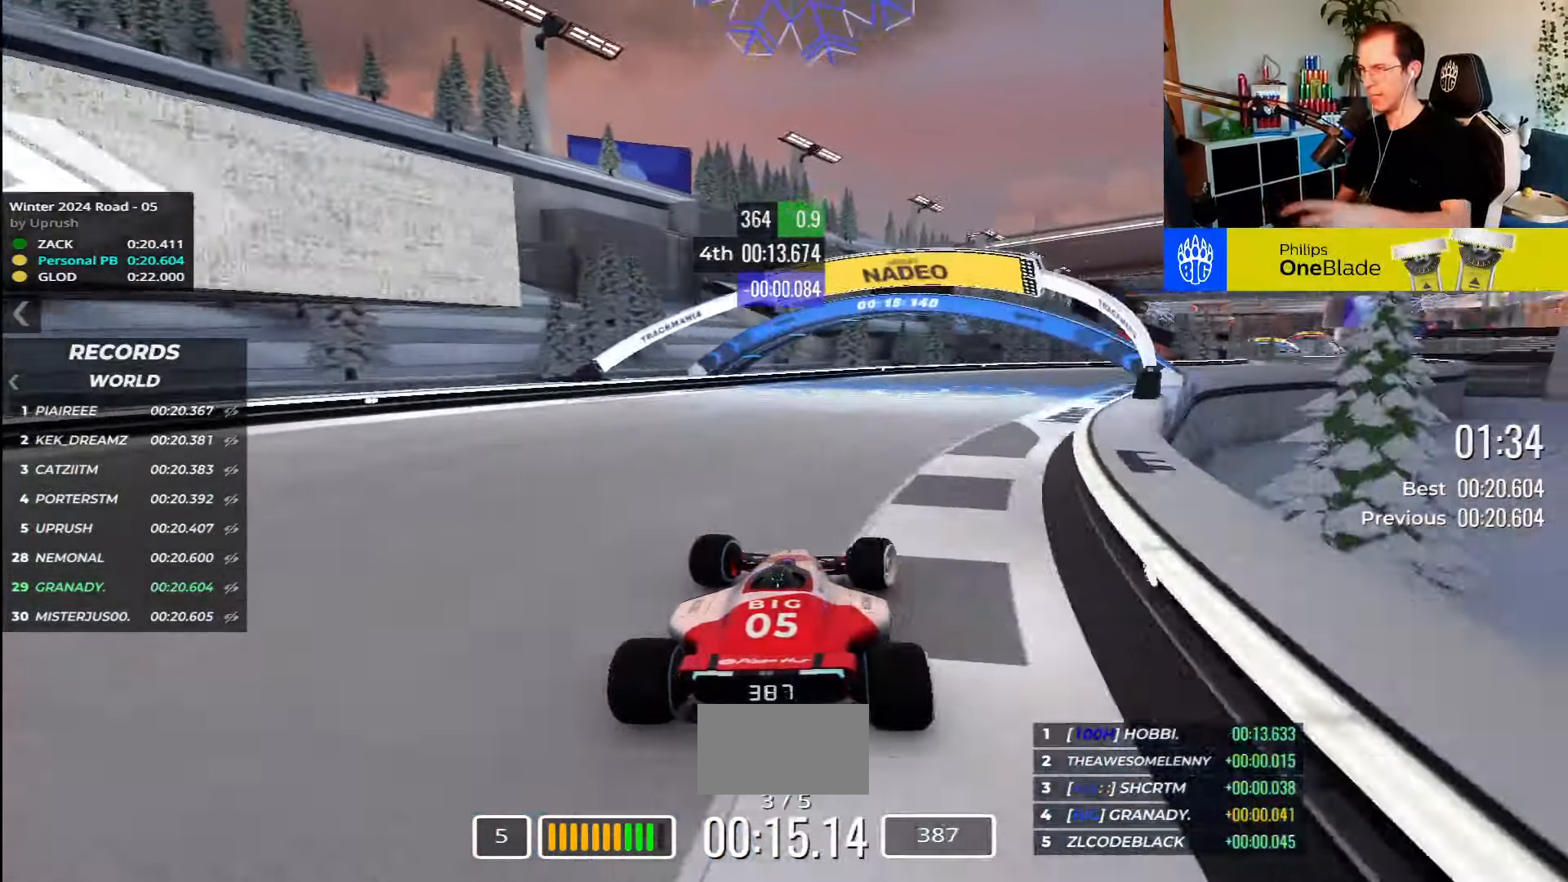
{"keys": [], "events": [[250, "right", "up"], [250, "up", "up"]]}